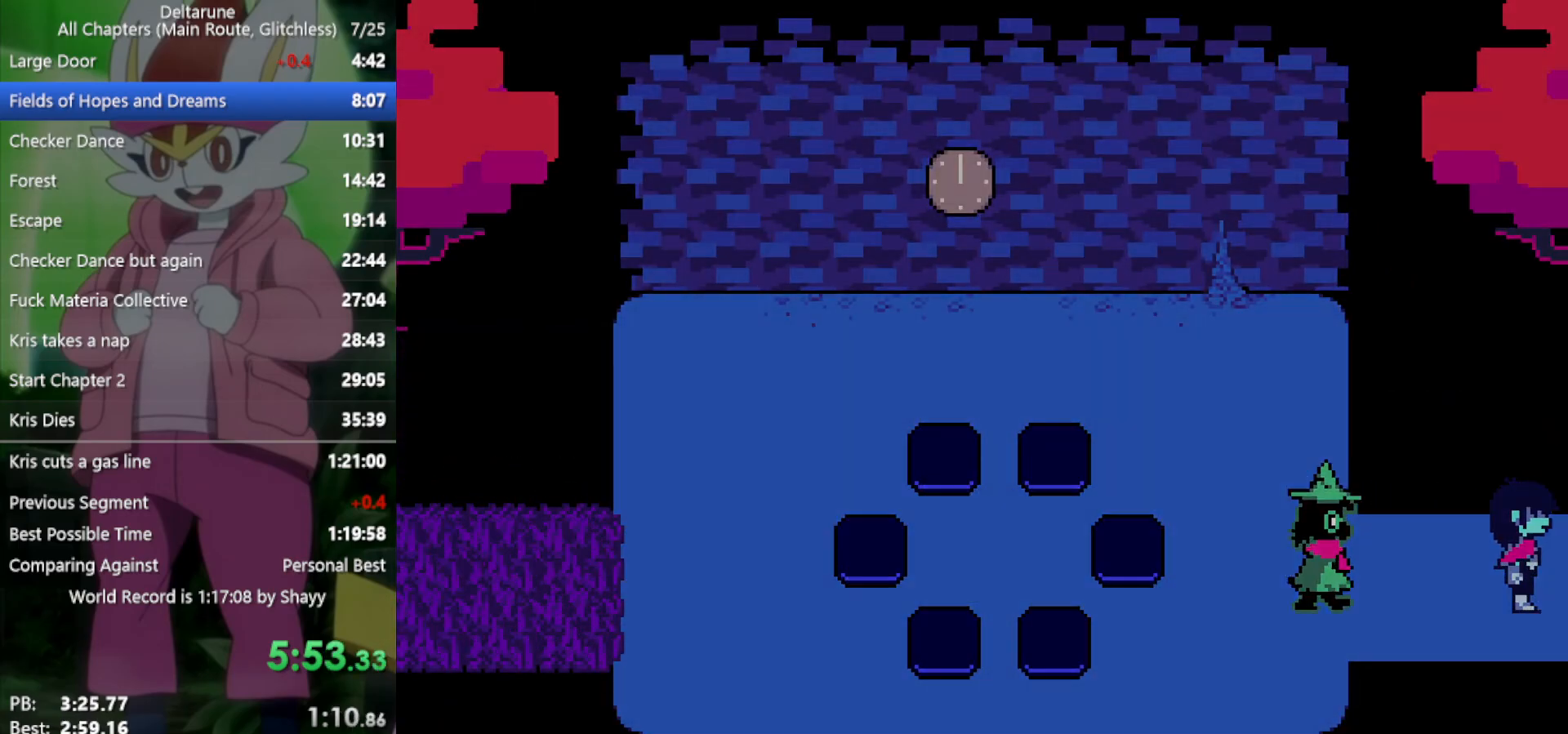
Gameplay with keyboard; each line is a JSON object with the keys held at the frame after it. "events" lists presses ("down") and releases ("up") of "c", "ctrl", "down", "left", "return", "right", "shift", "up", "x" and "z" between this image and that frame as [ms after this image, input, new state], when the widget could be followed in between. No other keys are recorded. Mouse input is not recorded.
{"keys": ["right", "x"], "events": []}
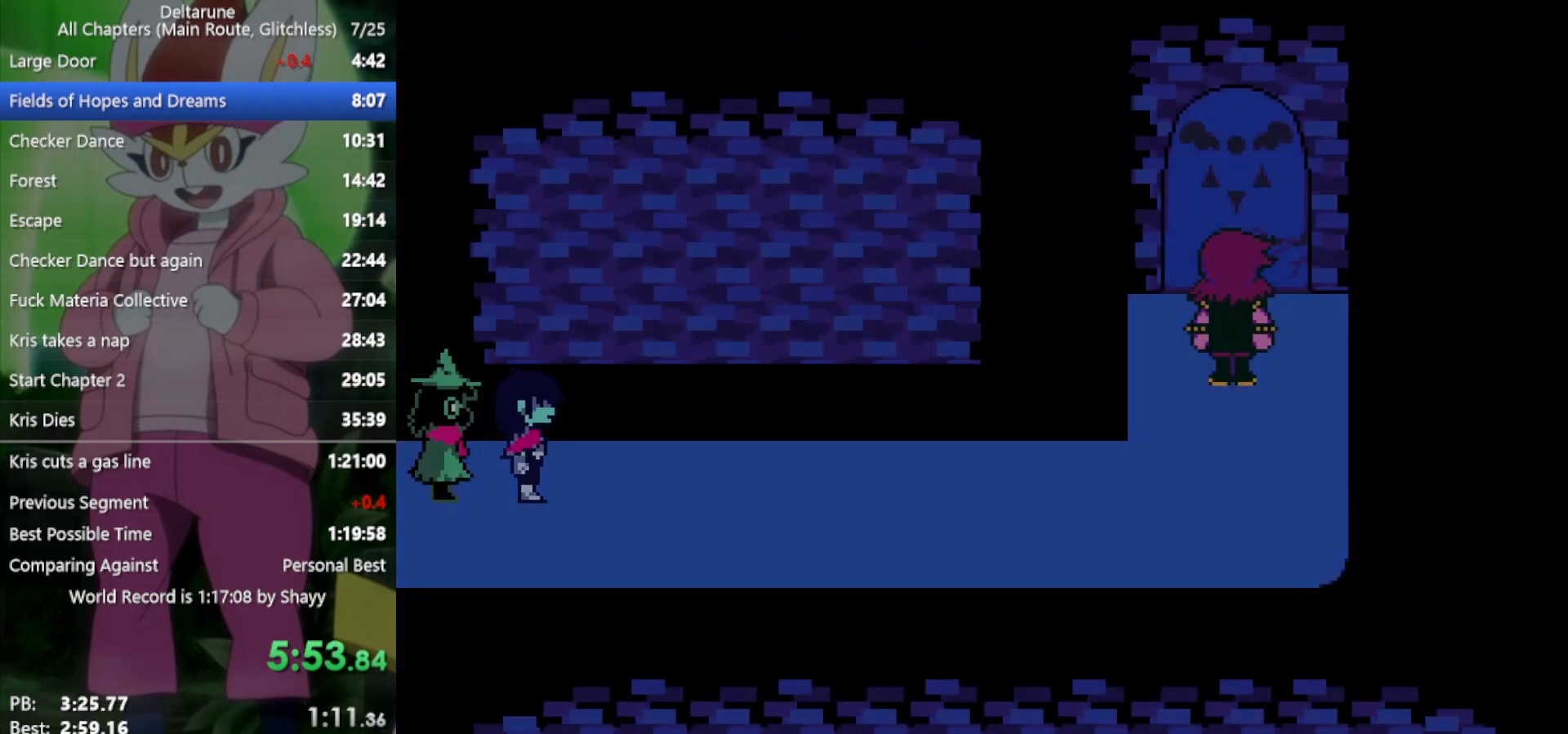
{"keys": ["right", "x", "z"], "events": [[333, "z", "down"], [383, "return", "down"], [383, "z", "up"], [433, "return", "up"], [483, "z", "down"]]}
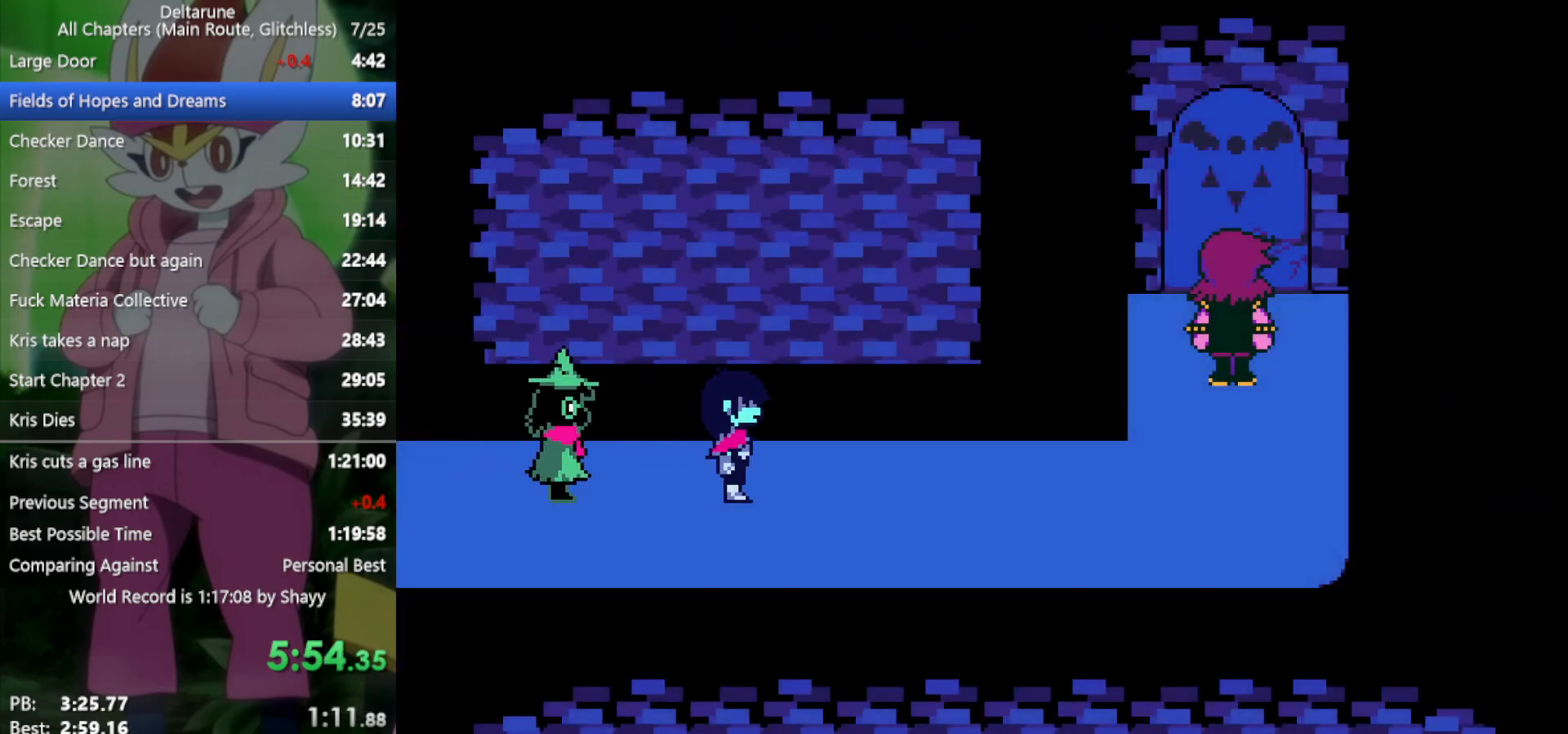
{"keys": ["right", "x"], "events": [[17, "return", "down"], [17, "z", "up"], [67, "return", "up"], [117, "z", "down"], [167, "return", "down"], [167, "z", "up"], [200, "return", "up"], [250, "return", "down"], [250, "z", "down"], [300, "return", "up"], [300, "z", "up"], [383, "return", "down"], [383, "z", "down"], [483, "return", "up"], [483, "z", "up"]]}
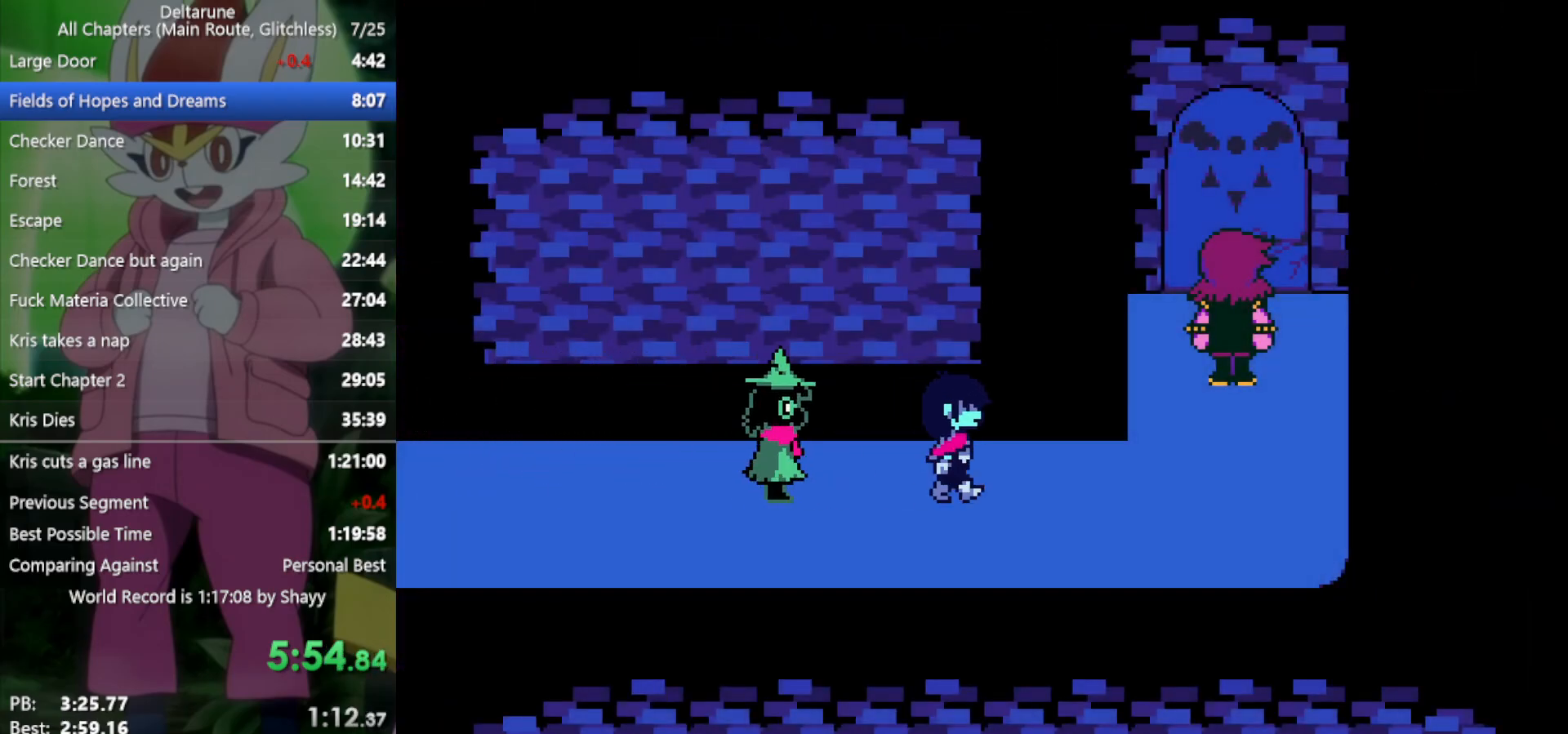
{"keys": ["right", "x", "z"], "events": [[17, "return", "down"], [17, "z", "down"], [117, "return", "up"], [117, "z", "up"], [167, "return", "down"], [200, "return", "up"], [200, "z", "down"], [250, "z", "up"], [300, "return", "down"], [350, "return", "up"], [350, "z", "down"], [383, "return", "down"], [383, "z", "up"], [433, "return", "up"], [483, "z", "down"]]}
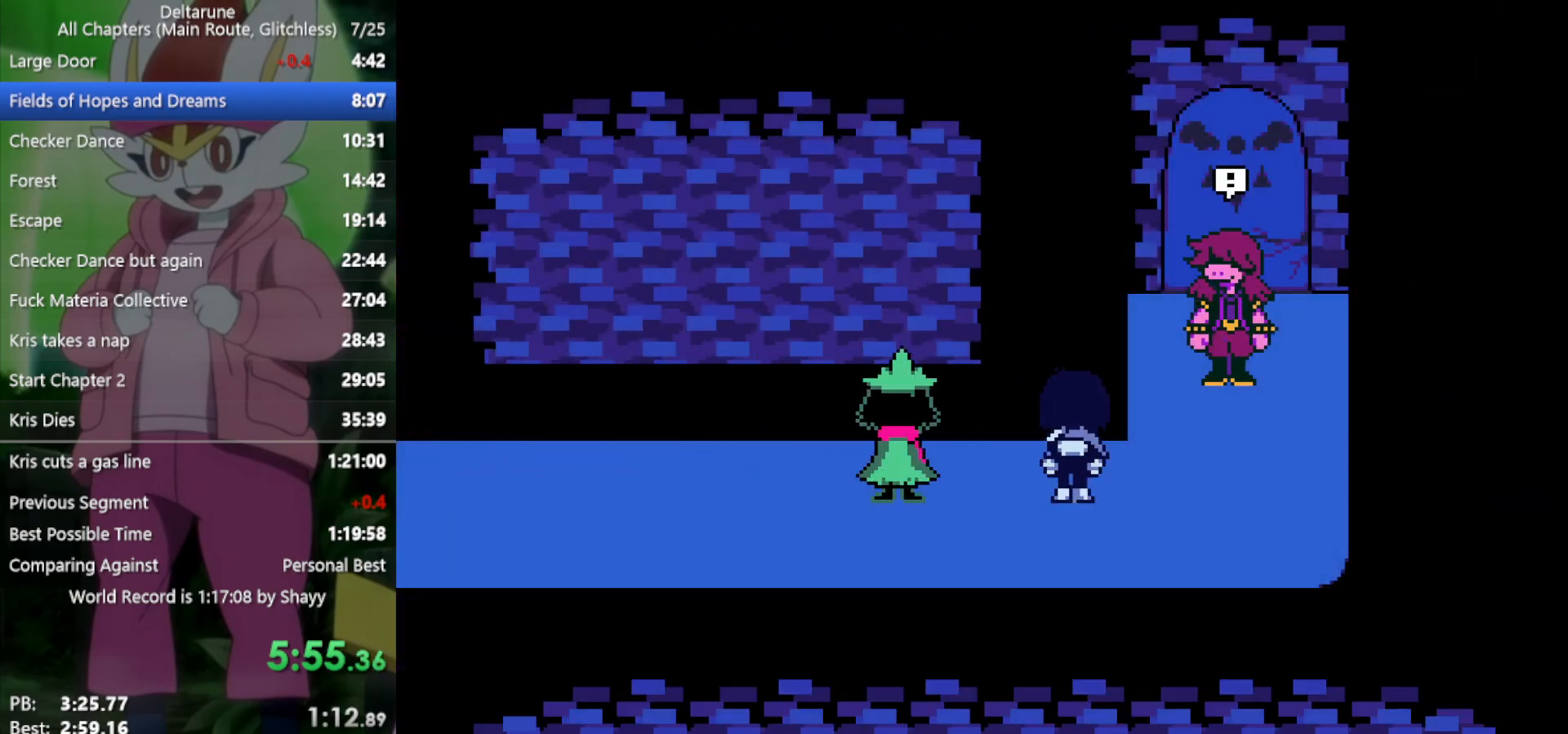
{"keys": ["return", "x"], "events": [[33, "return", "down"], [33, "z", "up"], [83, "return", "up"], [117, "return", "down"], [117, "z", "down"], [167, "return", "up"], [167, "z", "up"], [217, "z", "down"], [300, "right", "up"], [300, "z", "up"], [350, "return", "down"], [400, "z", "down"], [450, "return", "up"], [450, "z", "up"], [483, "return", "down"]]}
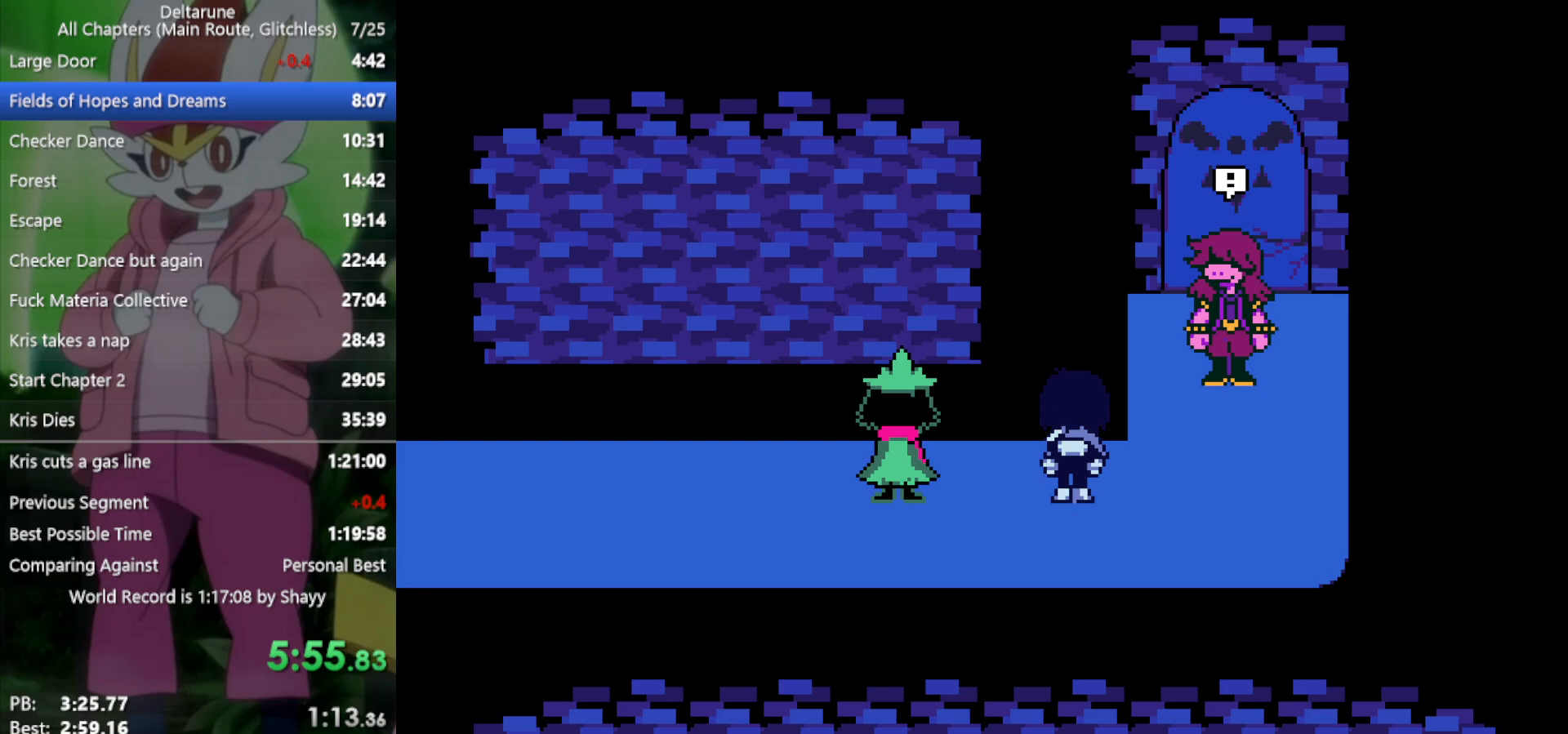
{"keys": ["return", "x", "z"], "events": [[33, "z", "down"], [83, "return", "up"], [83, "z", "up"], [133, "return", "down"], [167, "return", "up"], [167, "z", "down"], [267, "return", "down"], [267, "z", "up"], [300, "return", "up"], [300, "z", "down"], [350, "return", "down"], [400, "z", "up"], [450, "return", "up"], [483, "return", "down"], [483, "z", "down"]]}
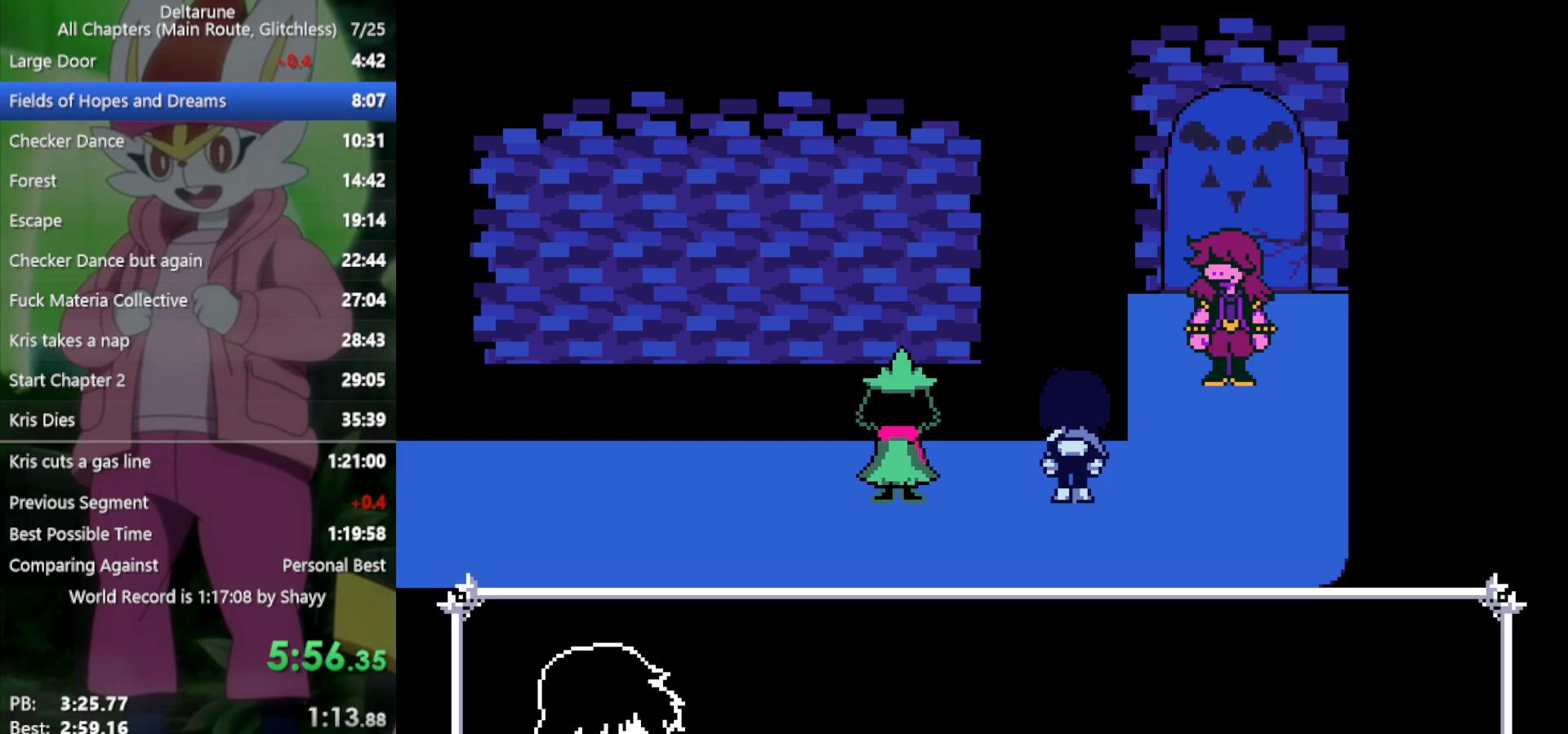
{"keys": ["x", "z"], "events": [[33, "return", "up"], [33, "z", "up"], [83, "return", "down"], [133, "z", "down"], [183, "return", "up"], [183, "z", "up"], [217, "return", "down"], [267, "z", "down"], [367, "return", "up"], [367, "z", "up"], [450, "return", "down"], [450, "z", "down"], [500, "return", "up"]]}
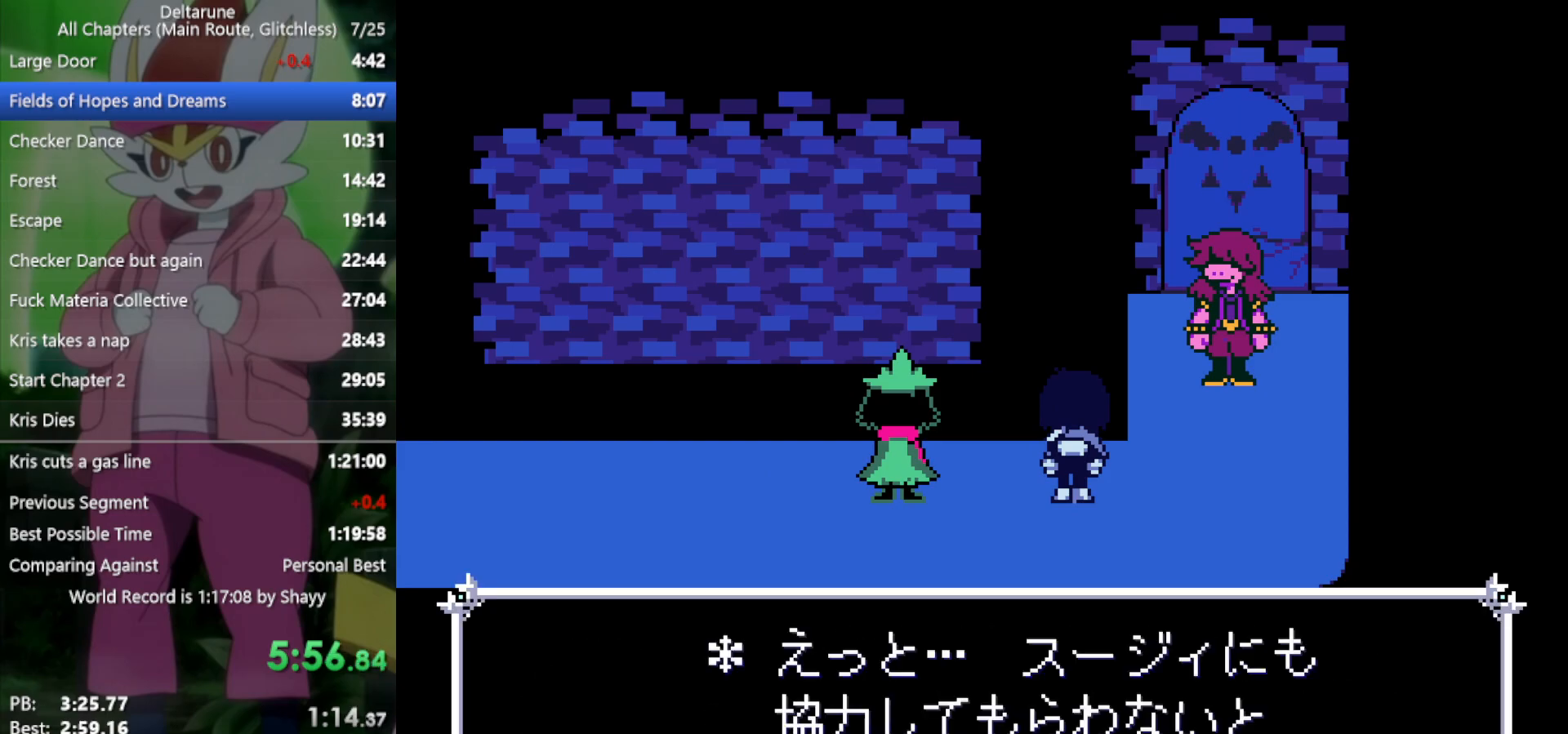
{"keys": ["return", "x"], "events": [[50, "z", "up"], [83, "return", "down"], [133, "return", "up"], [133, "z", "down"], [183, "z", "up"], [217, "return", "down"], [267, "return", "up"], [267, "z", "down"], [317, "z", "up"], [367, "return", "down"], [417, "return", "up"], [417, "z", "down"], [500, "return", "down"], [500, "z", "up"]]}
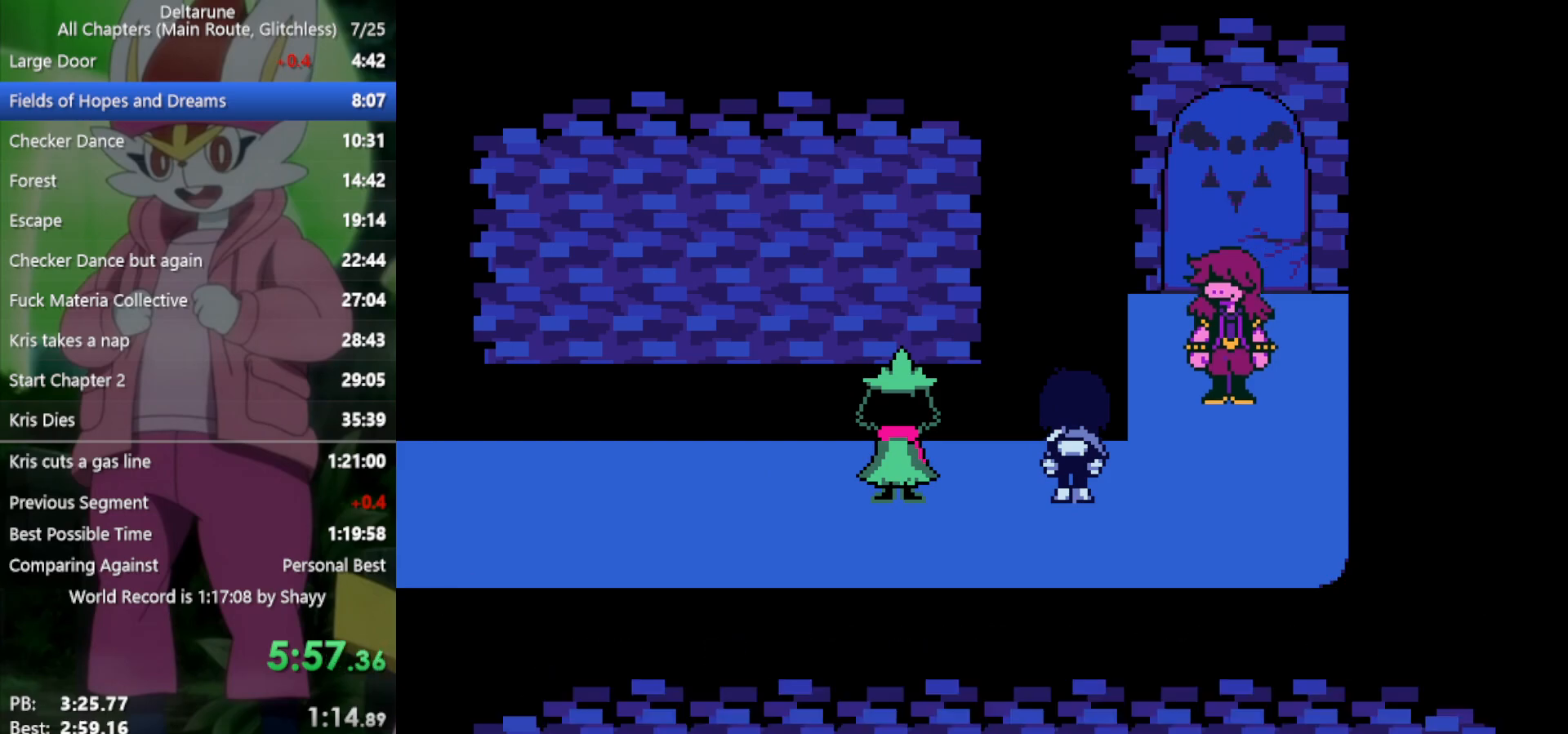
{"keys": ["x"], "events": [[50, "return", "up"], [100, "z", "down"], [133, "return", "down"], [133, "z", "up"], [183, "return", "up"], [233, "z", "down"], [283, "return", "down"], [317, "return", "up"], [317, "z", "up"], [417, "return", "down"], [417, "z", "down"], [467, "return", "up"], [467, "z", "up"]]}
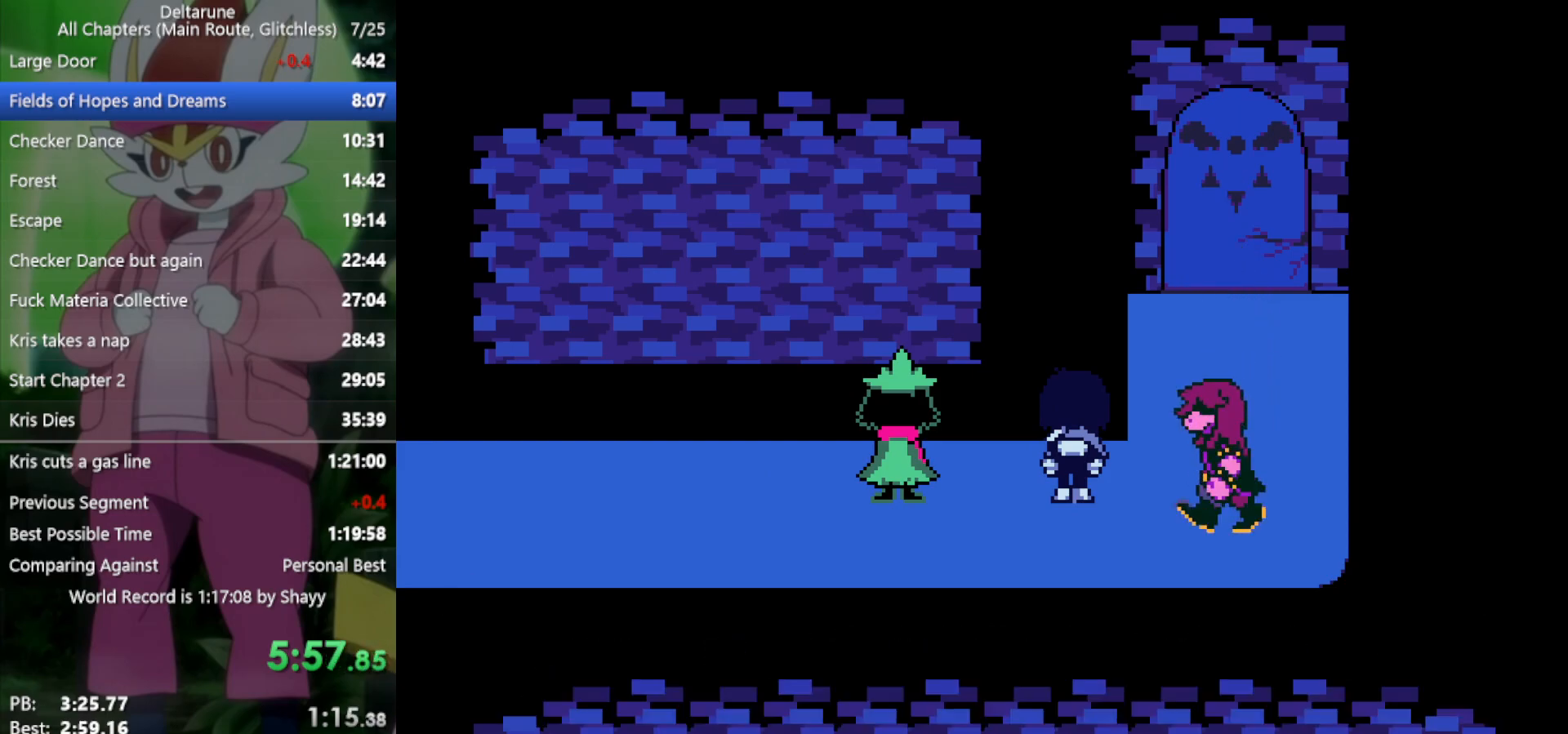
{"keys": ["return", "x", "z"], "events": [[50, "return", "down"], [50, "z", "down"], [100, "return", "up"], [150, "z", "up"], [183, "return", "down"], [233, "return", "up"], [283, "z", "down"], [333, "return", "down"], [333, "z", "up"], [367, "return", "up"], [467, "return", "down"], [467, "z", "down"]]}
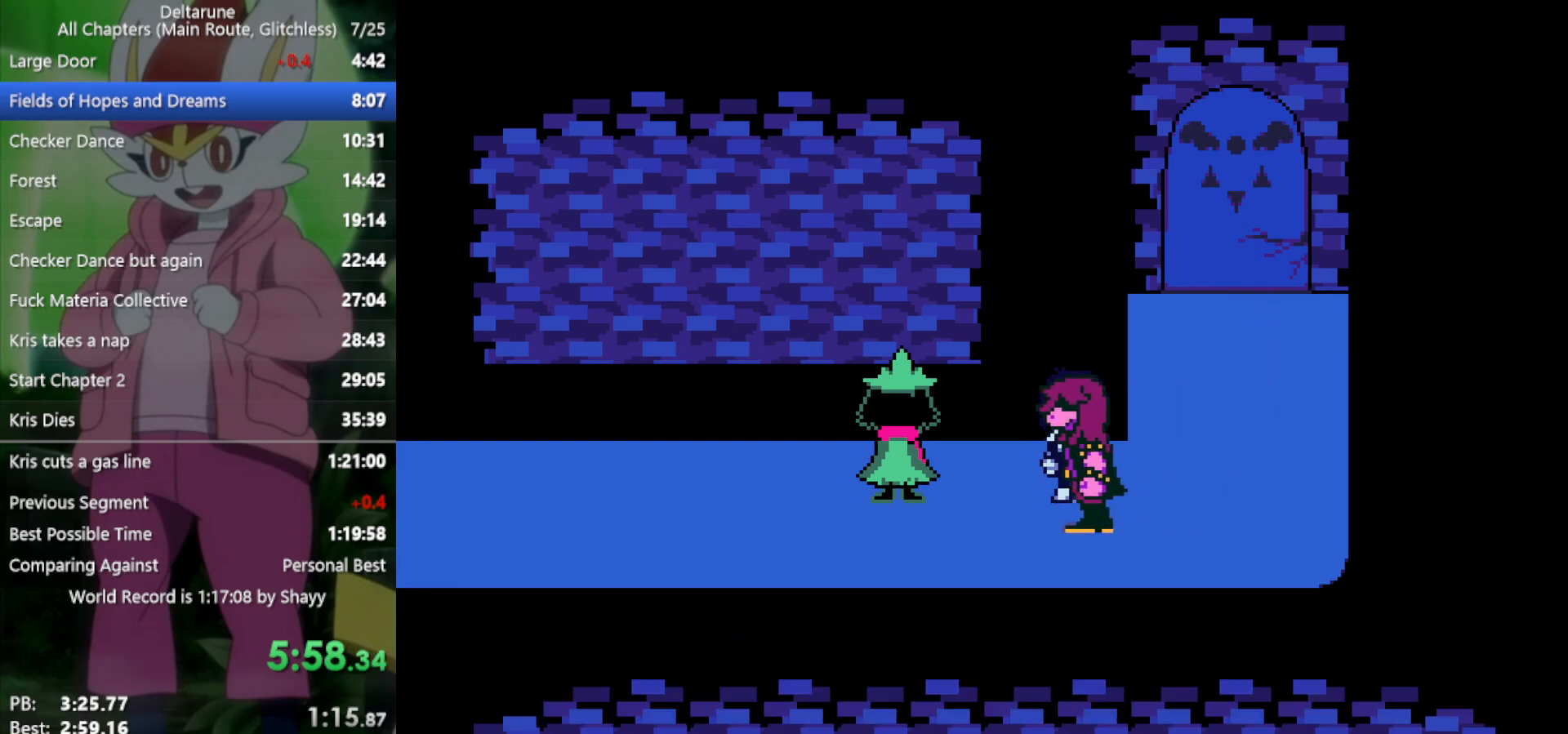
{"keys": ["x", "z"], "events": [[17, "return", "up"], [50, "z", "up"], [100, "return", "down"], [150, "z", "down"], [200, "return", "up"], [200, "z", "up"], [283, "return", "down"], [283, "z", "down"], [333, "return", "up"], [383, "z", "up"], [433, "return", "down"], [483, "return", "up"], [483, "z", "down"]]}
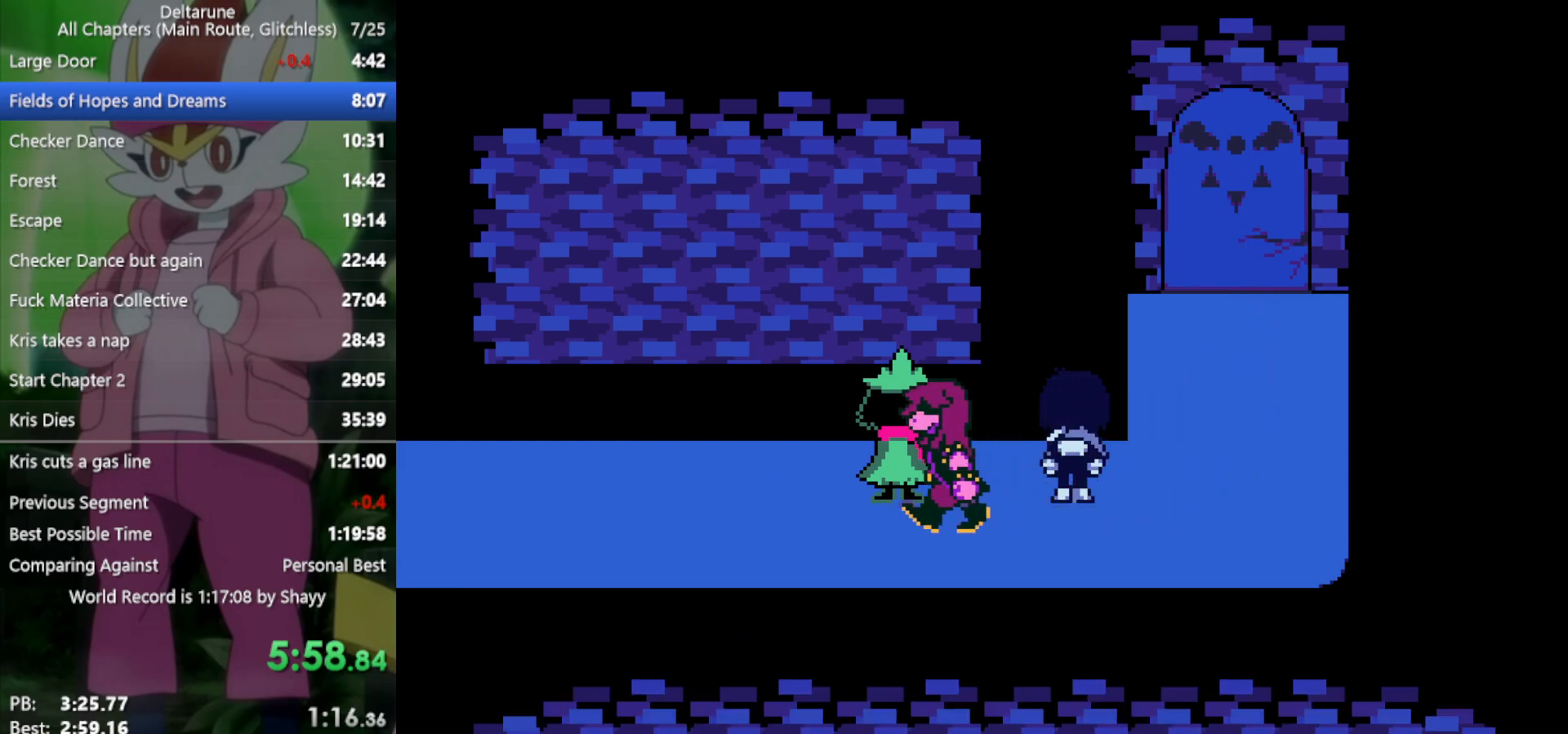
{"keys": ["x"], "events": [[67, "return", "down"], [67, "z", "up"], [150, "return", "up"], [150, "z", "down"], [250, "return", "down"], [250, "z", "up"], [300, "return", "up"], [333, "z", "down"], [383, "return", "down"], [433, "return", "up"], [433, "z", "up"]]}
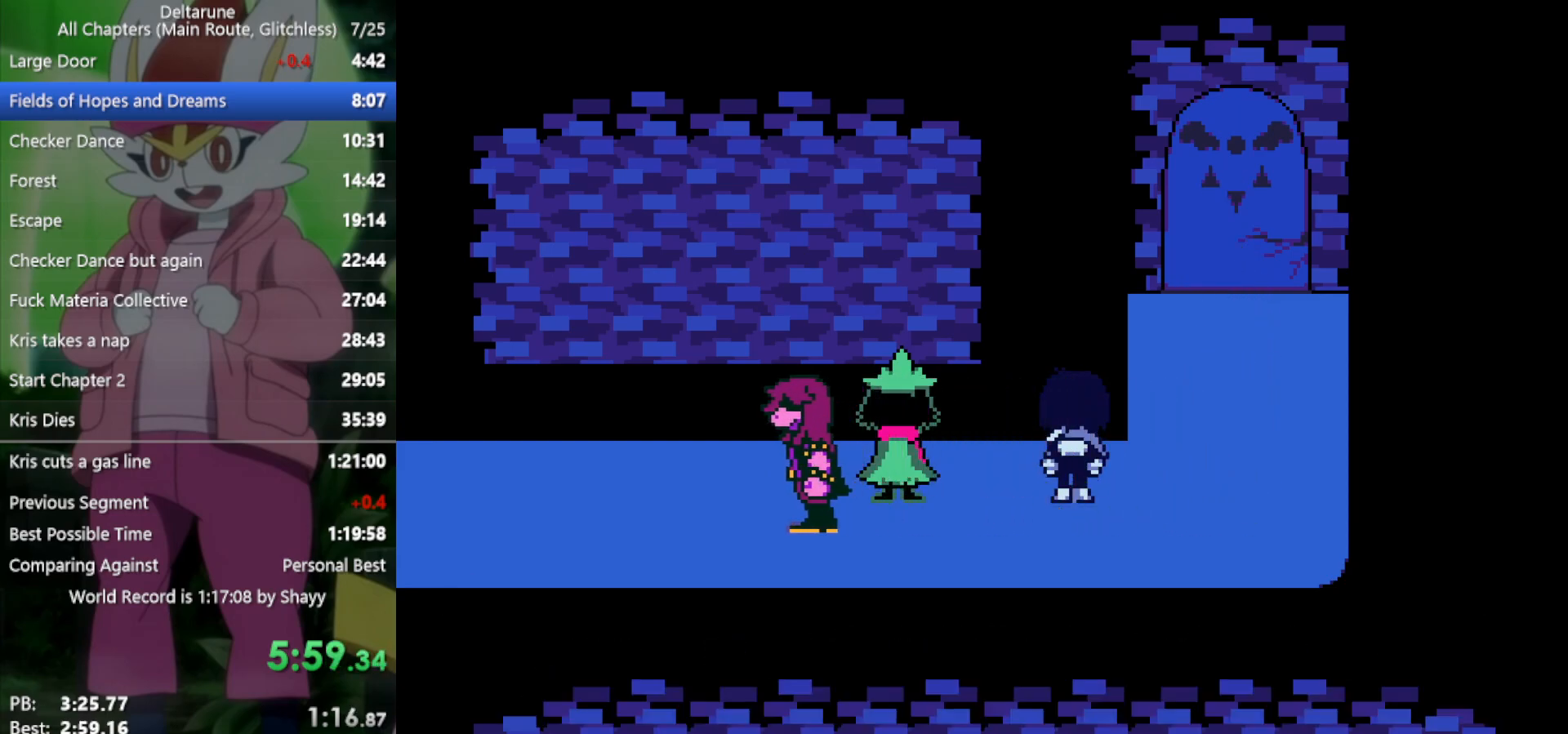
{"keys": ["return", "x", "z"], "events": [[17, "return", "down"], [17, "z", "down"], [67, "z", "up"], [117, "return", "up"], [167, "z", "down"], [200, "return", "down"], [250, "return", "up"], [250, "z", "up"], [350, "return", "down"], [350, "z", "down"], [383, "return", "up"], [383, "z", "up"], [483, "return", "down"], [483, "z", "down"]]}
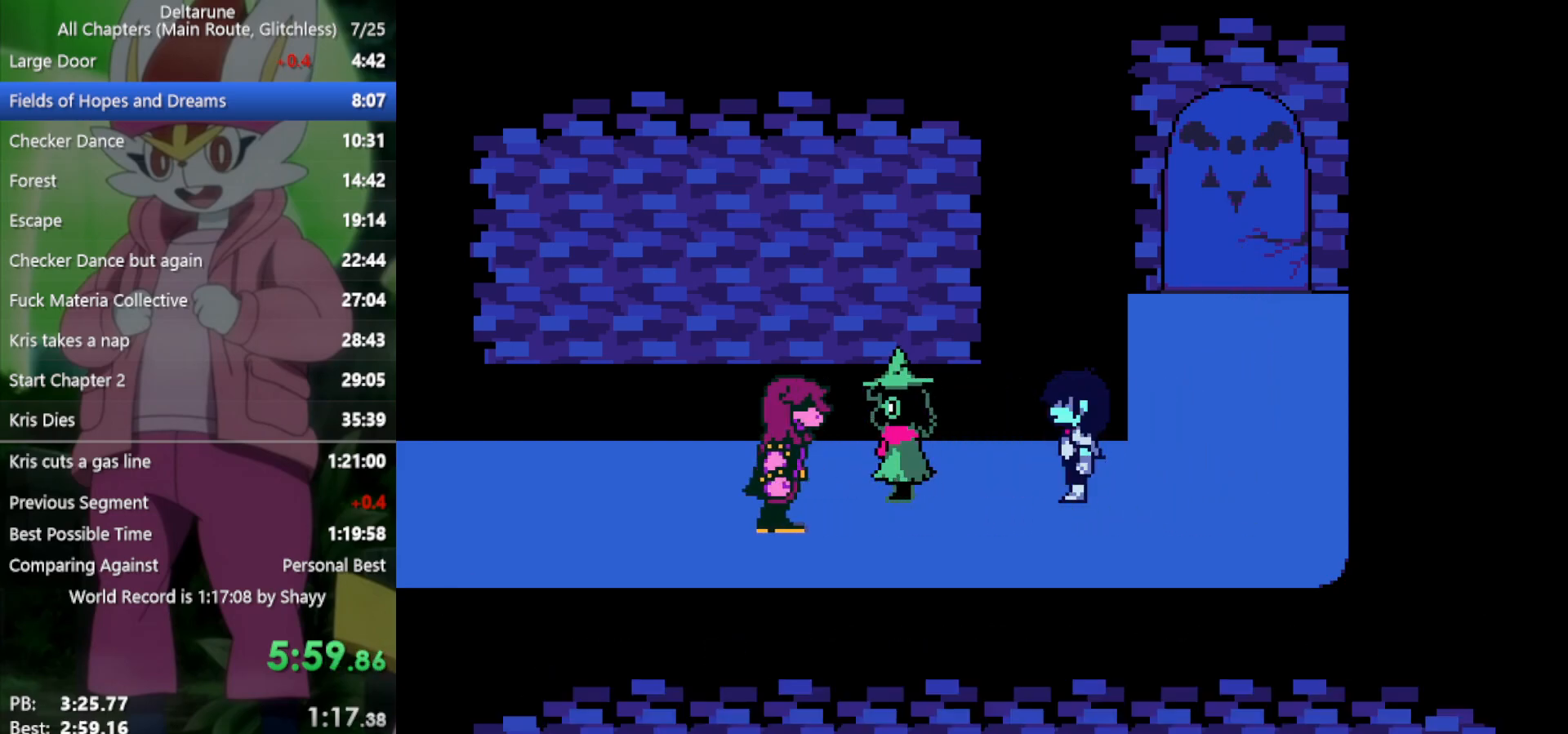
{"keys": ["return", "x", "z"], "events": [[67, "return", "up"], [67, "z", "up"], [167, "return", "down"], [167, "z", "down"], [217, "return", "up"], [250, "z", "up"], [300, "return", "down"], [350, "z", "down"], [400, "return", "up"], [400, "z", "up"], [483, "return", "down"], [483, "z", "down"]]}
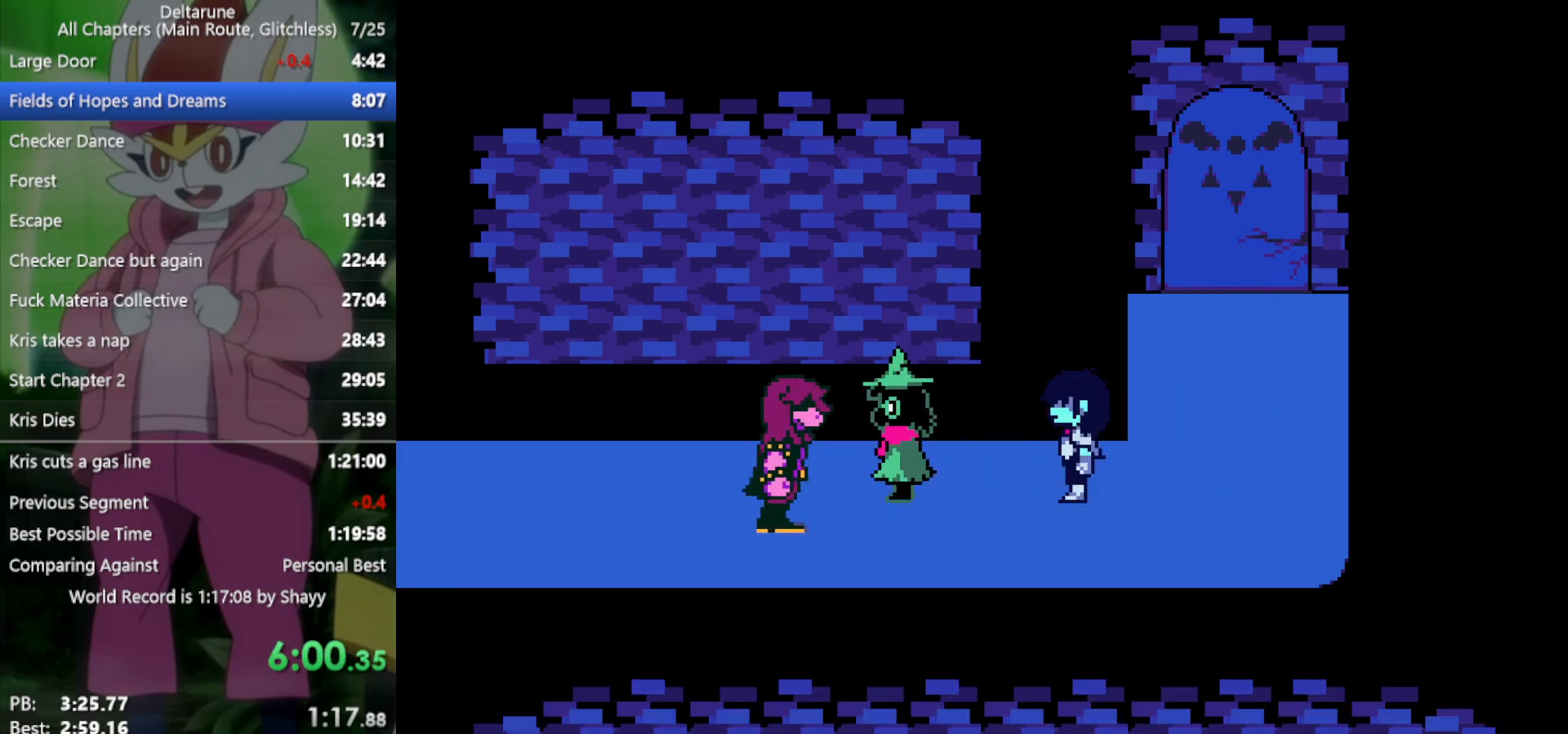
{"keys": ["return", "x"], "events": [[33, "return", "up"], [83, "z", "up"], [167, "return", "down"], [167, "z", "down"], [217, "return", "up"], [267, "z", "up"], [350, "z", "down"], [450, "return", "down"], [450, "z", "up"]]}
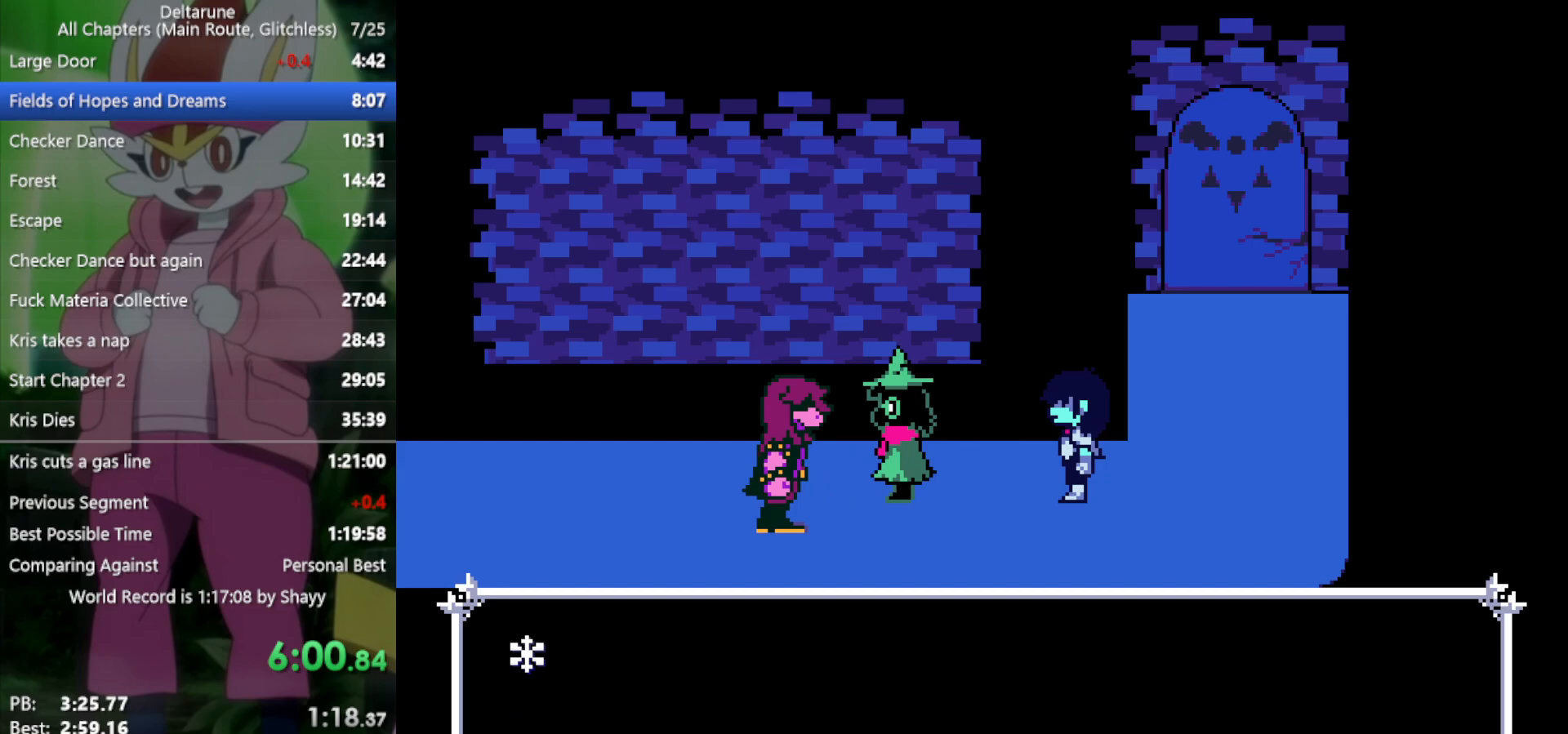
{"keys": ["x"], "events": [[33, "return", "up"], [33, "z", "down"], [133, "return", "down"], [133, "z", "up"], [183, "return", "up"], [217, "z", "down"], [267, "return", "down"], [317, "return", "up"], [317, "z", "up"], [400, "z", "down"], [450, "return", "down"], [450, "z", "up"], [500, "return", "up"]]}
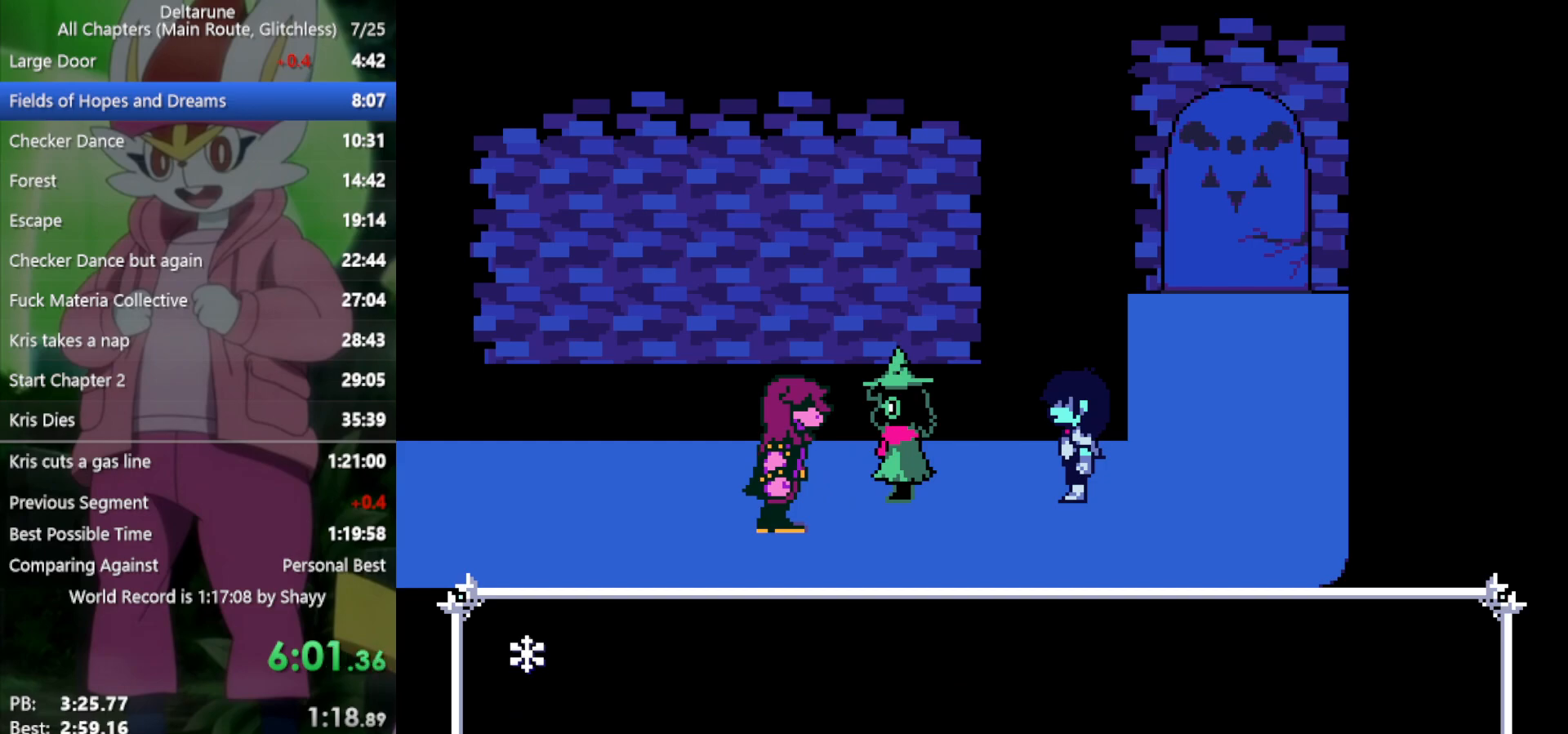
{"keys": ["return", "x", "z"], "events": [[83, "return", "down"], [83, "z", "down"], [133, "return", "up"], [133, "z", "up"], [233, "return", "down"], [233, "z", "down"], [283, "return", "up"], [367, "return", "down"], [367, "z", "up"], [417, "return", "up"], [450, "z", "down"], [500, "return", "down"]]}
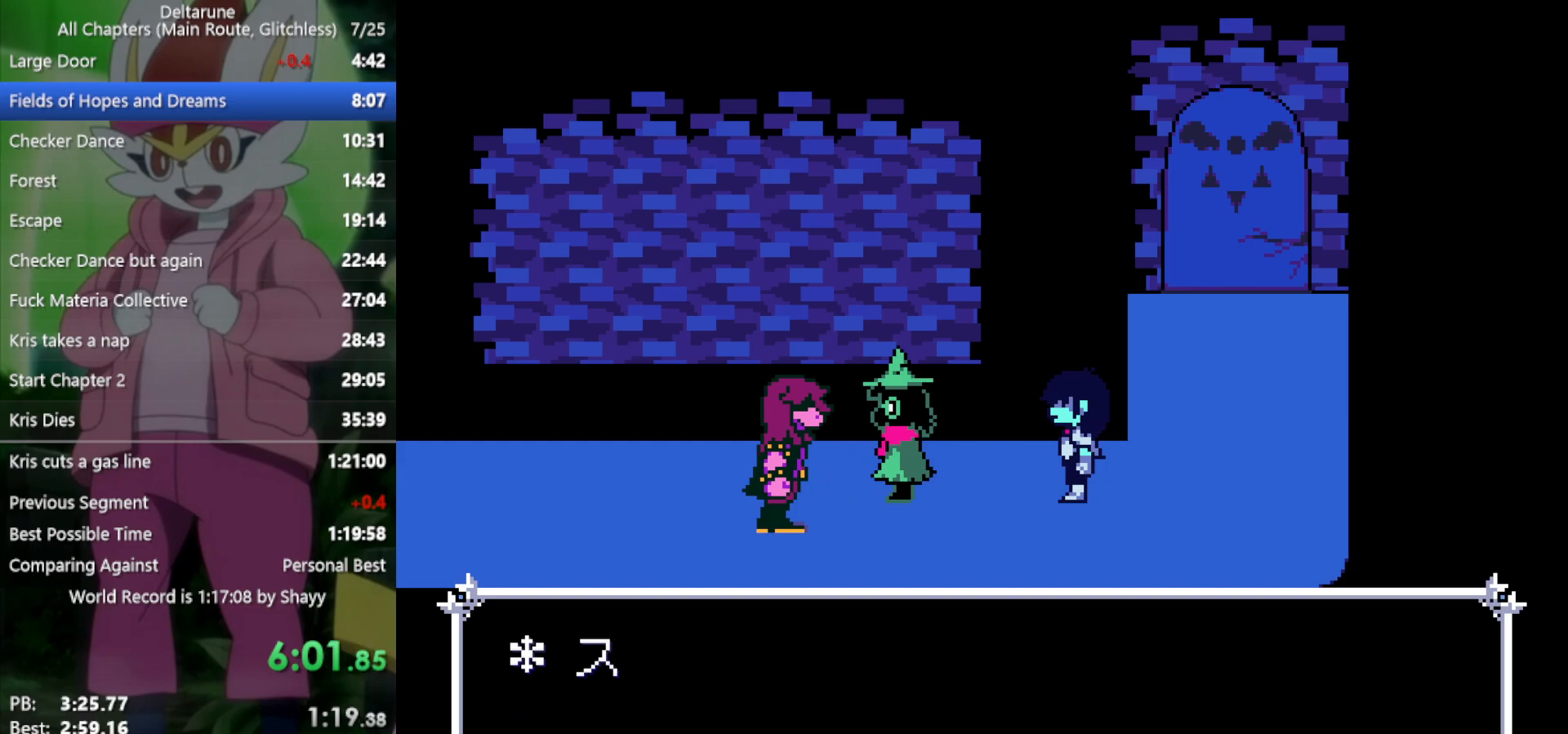
{"keys": ["x", "z"], "events": [[50, "return", "up"], [50, "z", "up"], [100, "z", "down"], [133, "return", "down"], [183, "return", "up"], [183, "z", "up"], [283, "return", "down"], [283, "z", "down"], [367, "return", "up"], [367, "z", "up"], [450, "return", "down"], [500, "return", "up"], [500, "z", "down"]]}
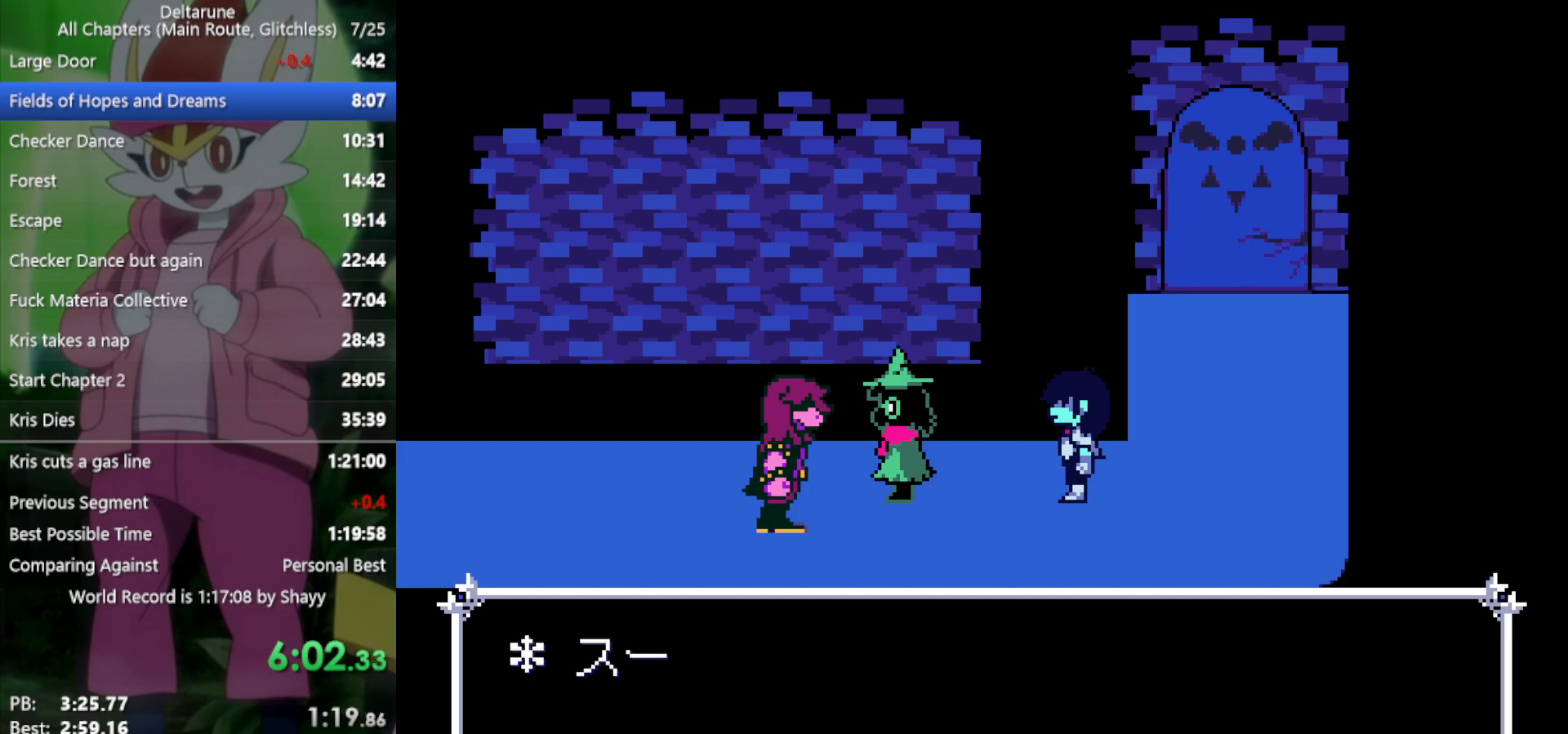
{"keys": ["return", "x", "z"], "events": [[50, "z", "up"], [83, "return", "down"], [133, "return", "up"], [133, "z", "down"], [233, "return", "down"], [233, "z", "up"], [283, "return", "up"], [317, "z", "down"], [367, "return", "down"], [417, "return", "up"], [417, "z", "up"], [500, "return", "down"], [500, "z", "down"]]}
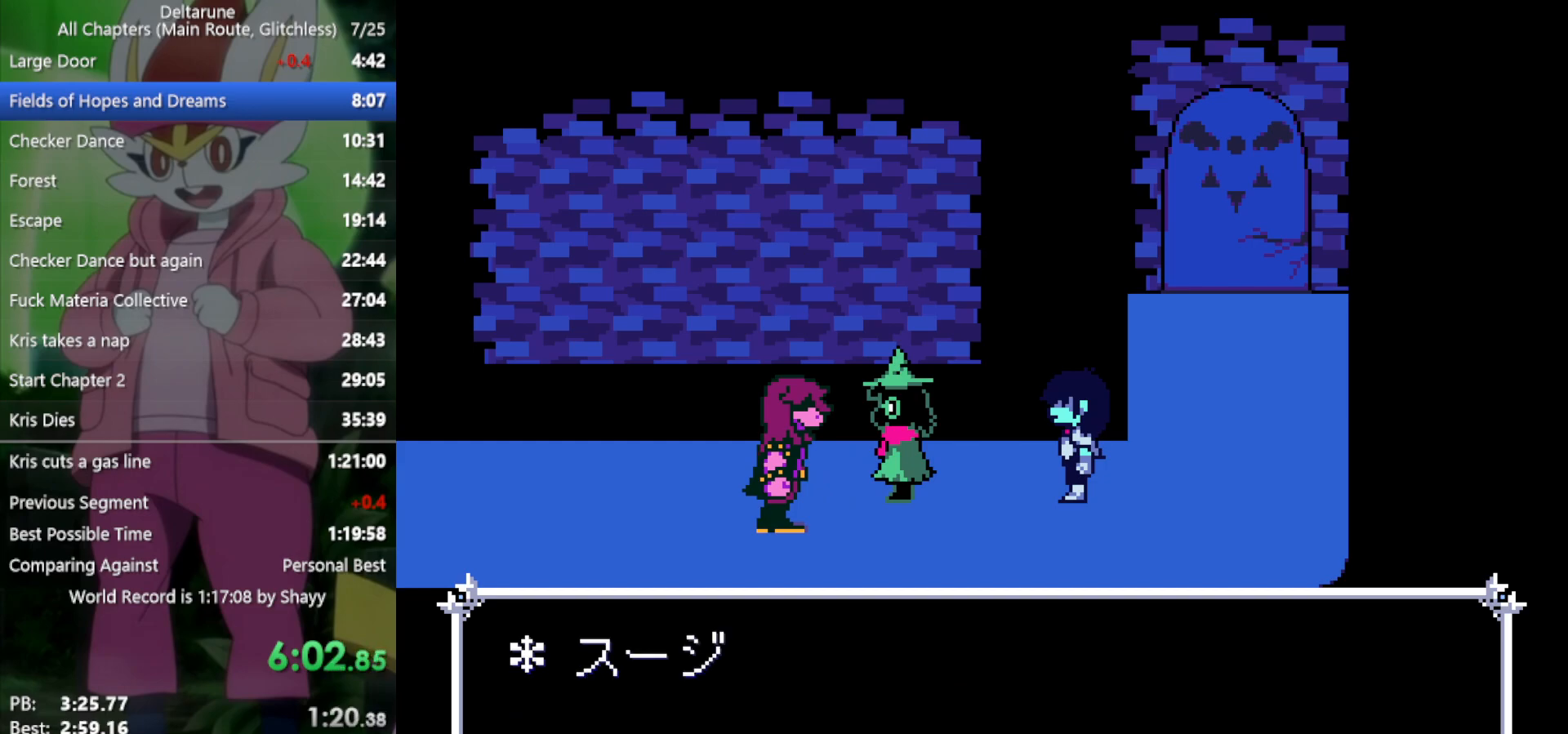
{"keys": ["return", "x", "z"], "events": [[50, "return", "up"], [50, "z", "up"], [150, "return", "down"], [150, "z", "down"], [183, "return", "up"], [233, "z", "up"], [283, "return", "down"], [283, "z", "down"], [383, "return", "up"], [383, "z", "up"], [467, "return", "down"], [467, "z", "down"]]}
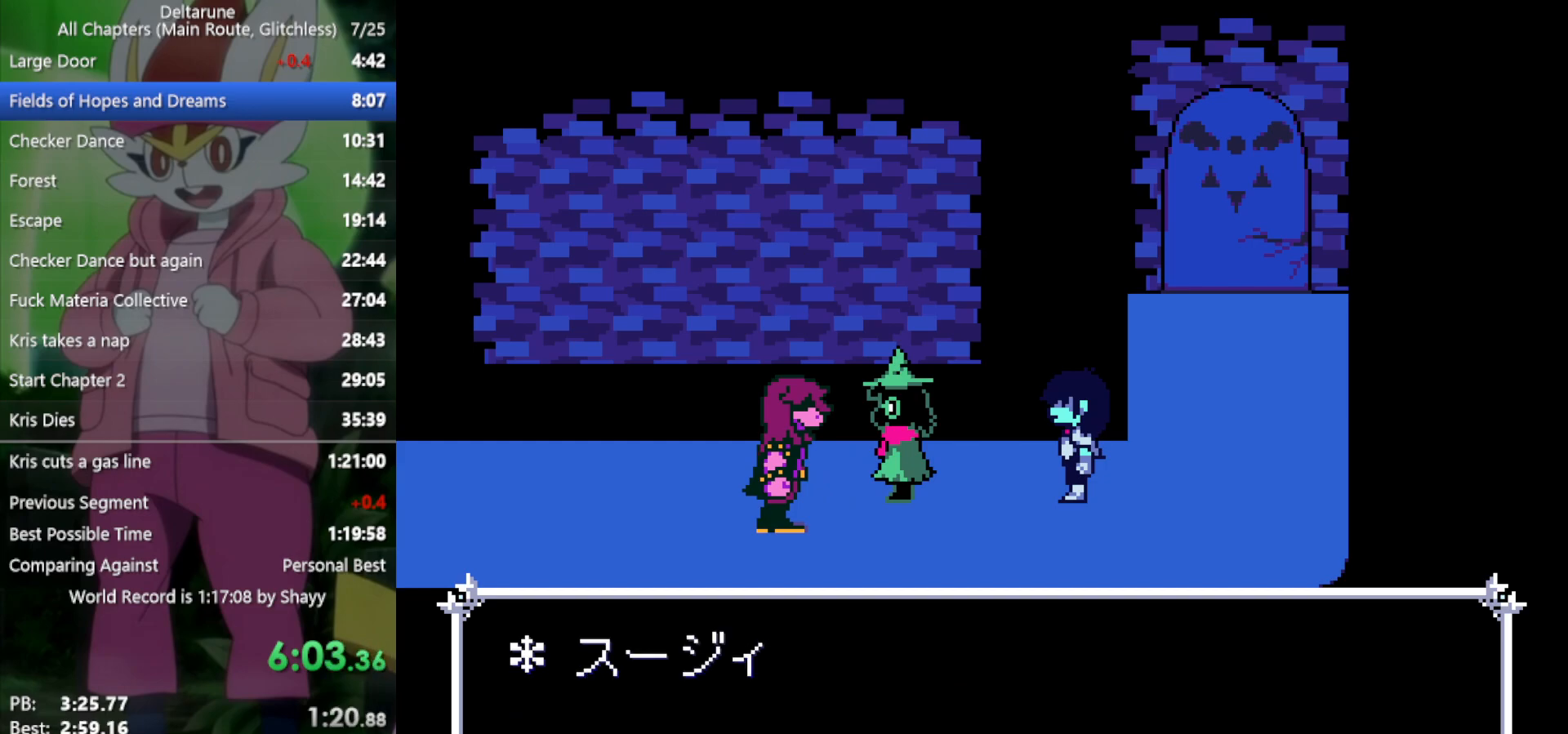
{"keys": ["x"], "events": [[17, "return", "up"], [50, "z", "up"], [100, "return", "down"], [150, "return", "up"], [150, "z", "down"], [250, "return", "down"], [250, "z", "up"], [283, "return", "up"], [333, "z", "down"], [383, "return", "down"], [433, "z", "up"], [483, "return", "up"]]}
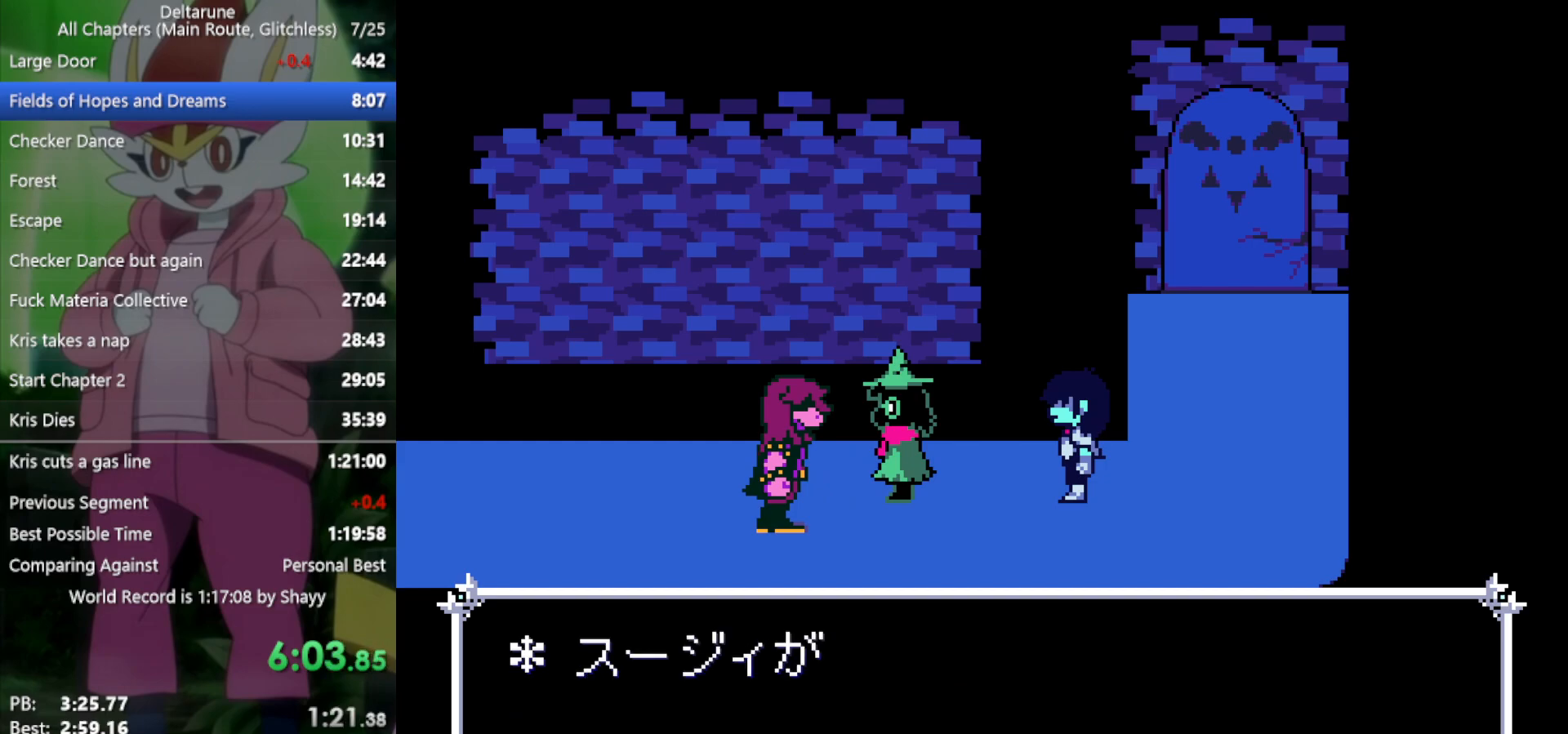
{"keys": ["x"], "events": [[67, "return", "down"], [67, "z", "down"], [117, "return", "up"], [117, "z", "up"], [200, "return", "down"], [200, "z", "down"], [250, "return", "up"], [250, "z", "up"], [333, "z", "down"], [433, "z", "up"]]}
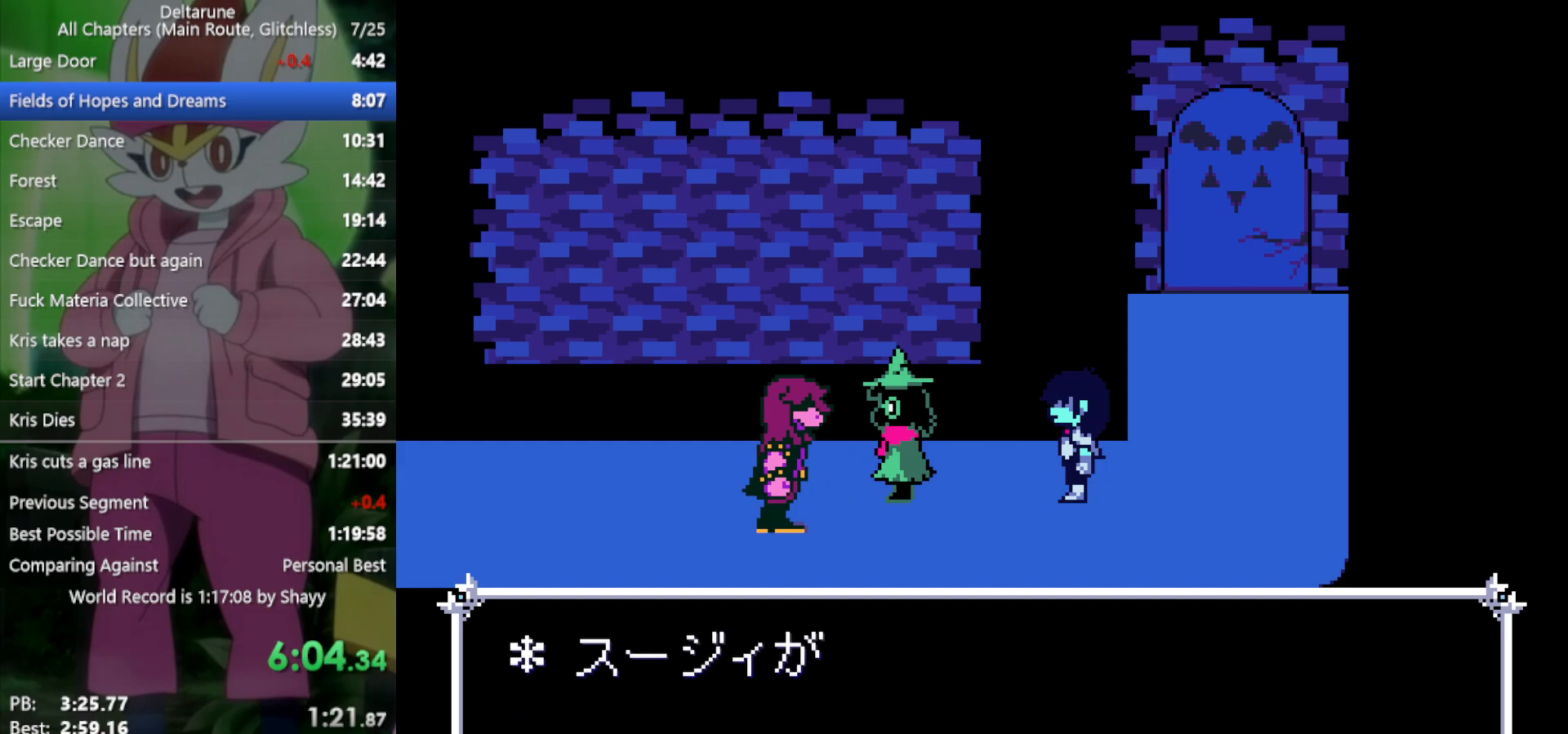
{"keys": ["left", "x"], "events": [[67, "z", "down"], [200, "z", "up"], [300, "left", "down"]]}
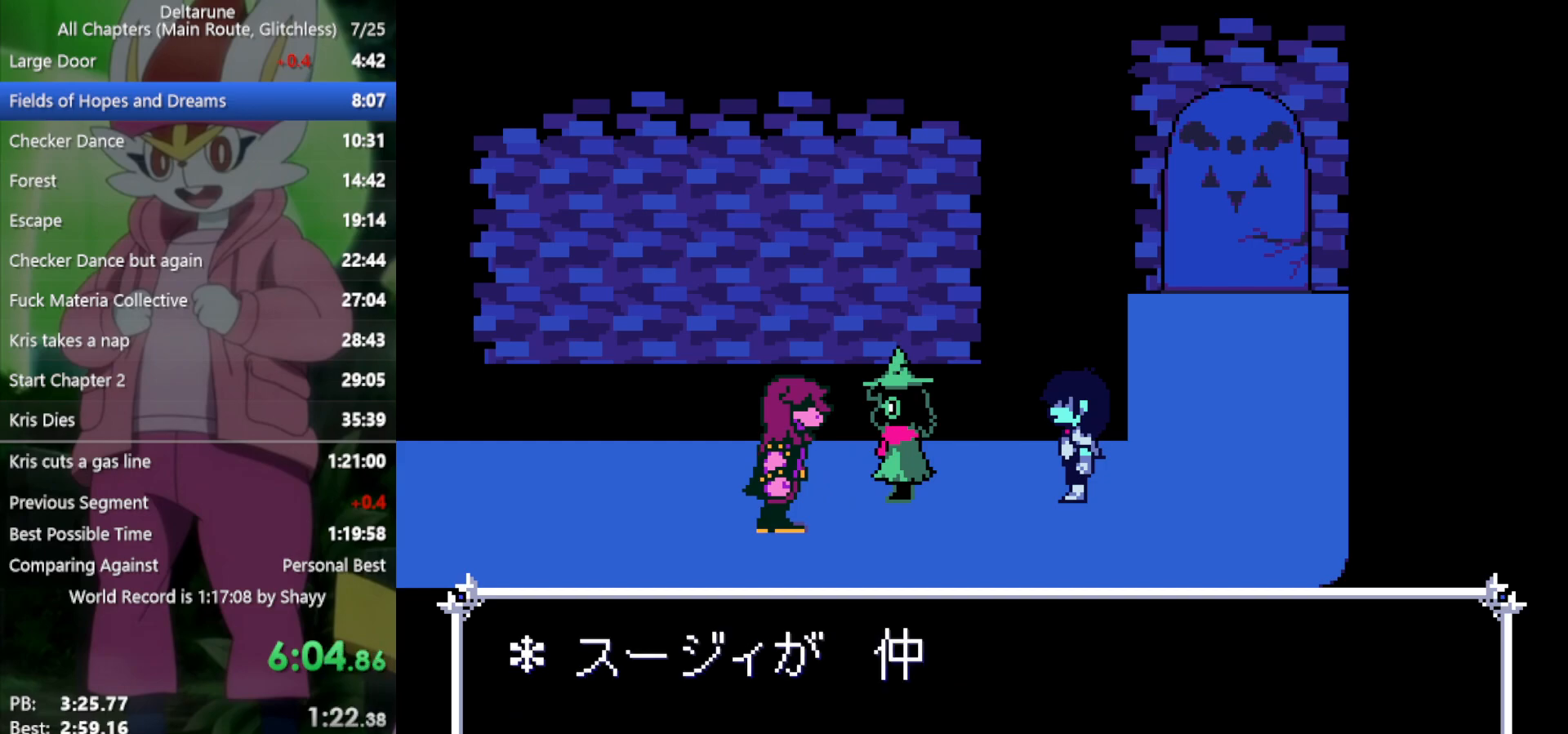
{"keys": ["left", "x", "z"], "events": [[17, "z", "down"], [67, "return", "down"], [117, "z", "up"], [167, "return", "up"], [200, "z", "down"], [250, "return", "down"], [250, "z", "up"], [300, "return", "up"], [350, "z", "down"], [383, "return", "down"], [383, "z", "up"], [433, "return", "up"], [483, "z", "down"]]}
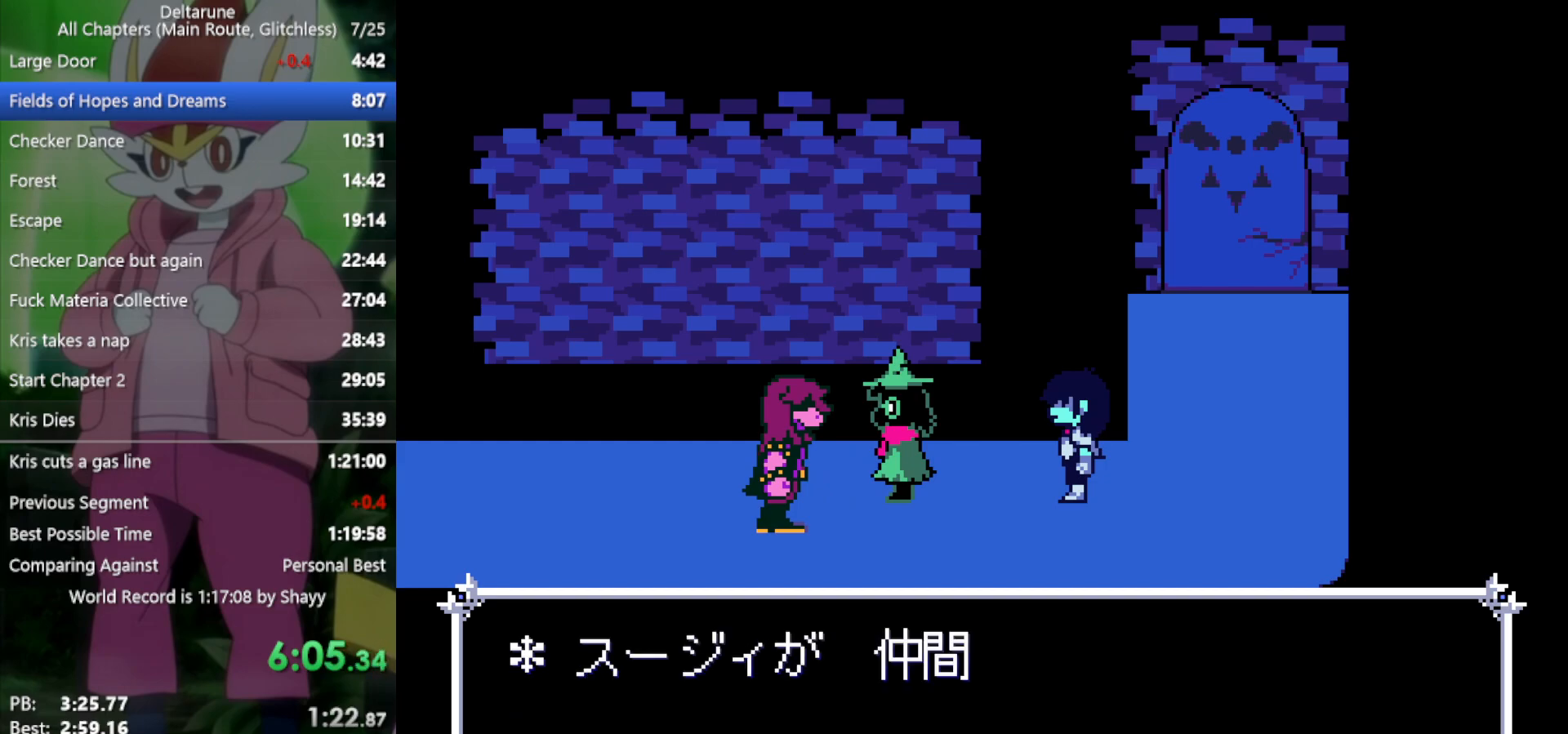
{"keys": ["left", "x"], "events": [[17, "return", "down"], [17, "z", "up"], [67, "return", "up"], [117, "z", "down"], [167, "return", "down"], [167, "z", "up"], [217, "return", "up"], [250, "z", "down"], [300, "return", "down"], [350, "return", "up"], [350, "z", "up"], [433, "return", "down"], [433, "z", "down"], [483, "return", "up"], [483, "z", "up"]]}
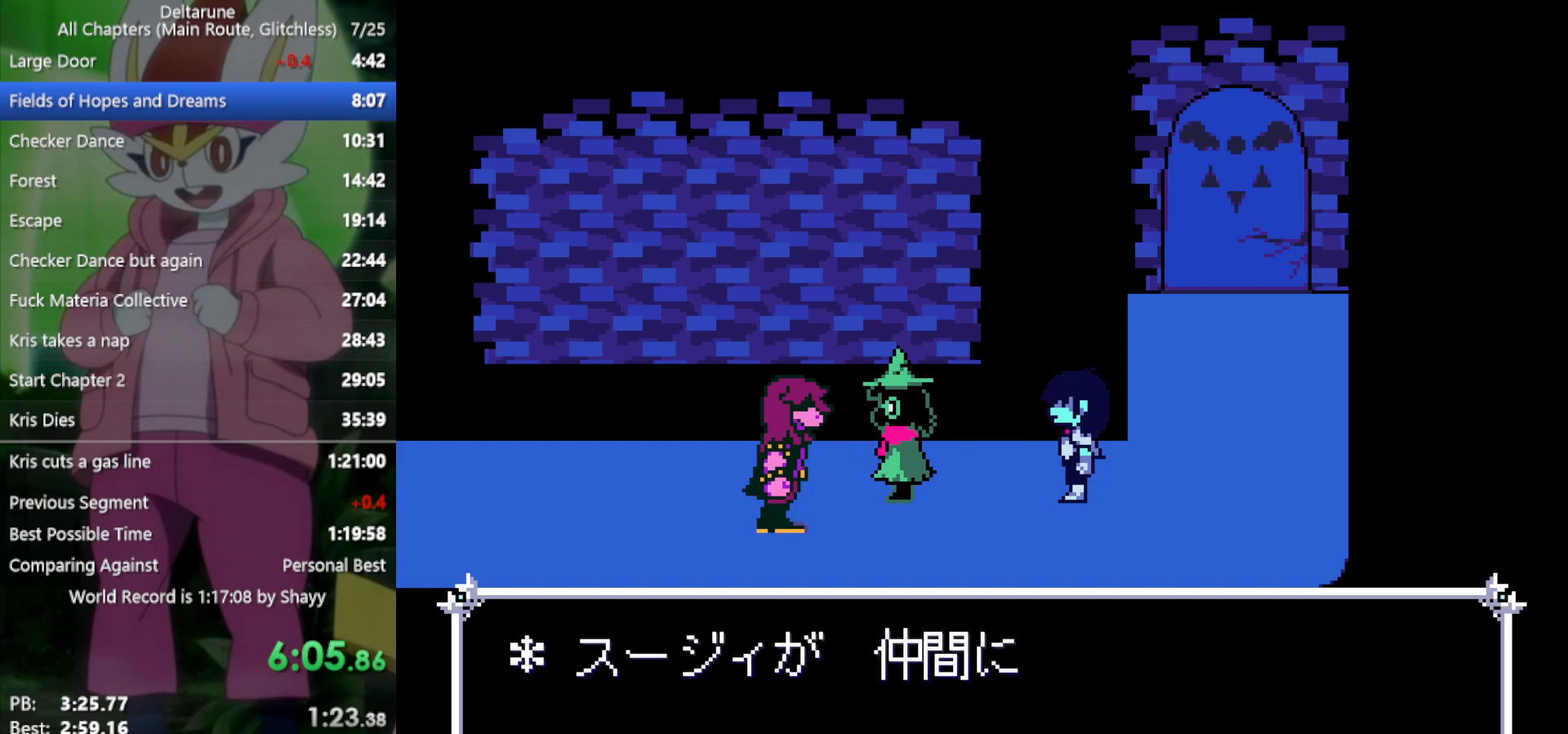
{"keys": ["left", "return", "x", "z"], "events": [[67, "return", "down"], [67, "z", "down"], [167, "return", "up"], [167, "z", "up"], [250, "z", "down"], [300, "return", "down"], [350, "return", "up"], [350, "z", "up"], [433, "return", "down"], [433, "z", "down"]]}
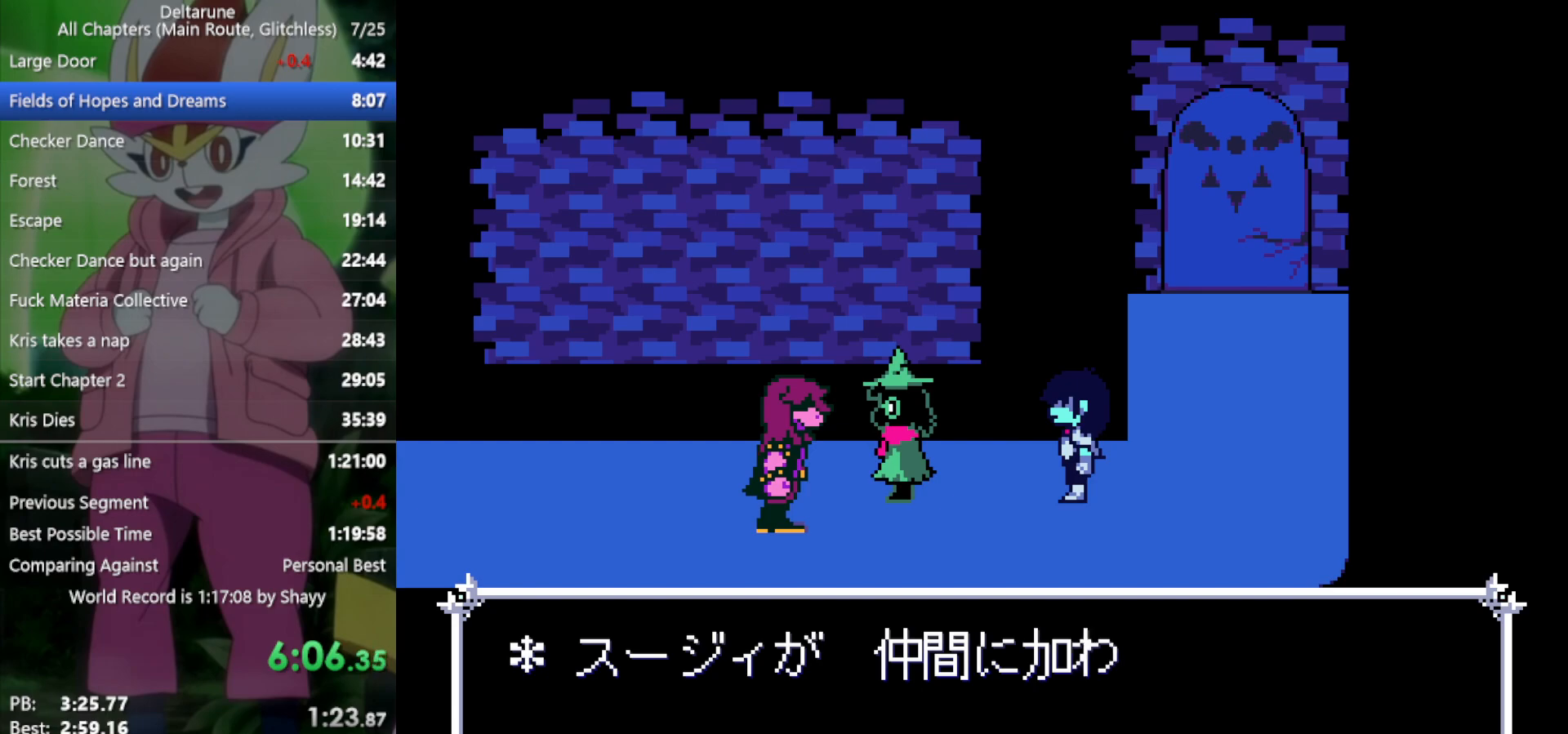
{"keys": ["left", "return", "x", "z"], "events": [[33, "return", "up"], [33, "z", "up"], [117, "return", "down"], [117, "z", "down"], [217, "return", "up"], [217, "z", "up"], [317, "return", "down"], [317, "z", "down"], [350, "return", "up"], [400, "z", "up"], [500, "return", "down"], [500, "z", "down"]]}
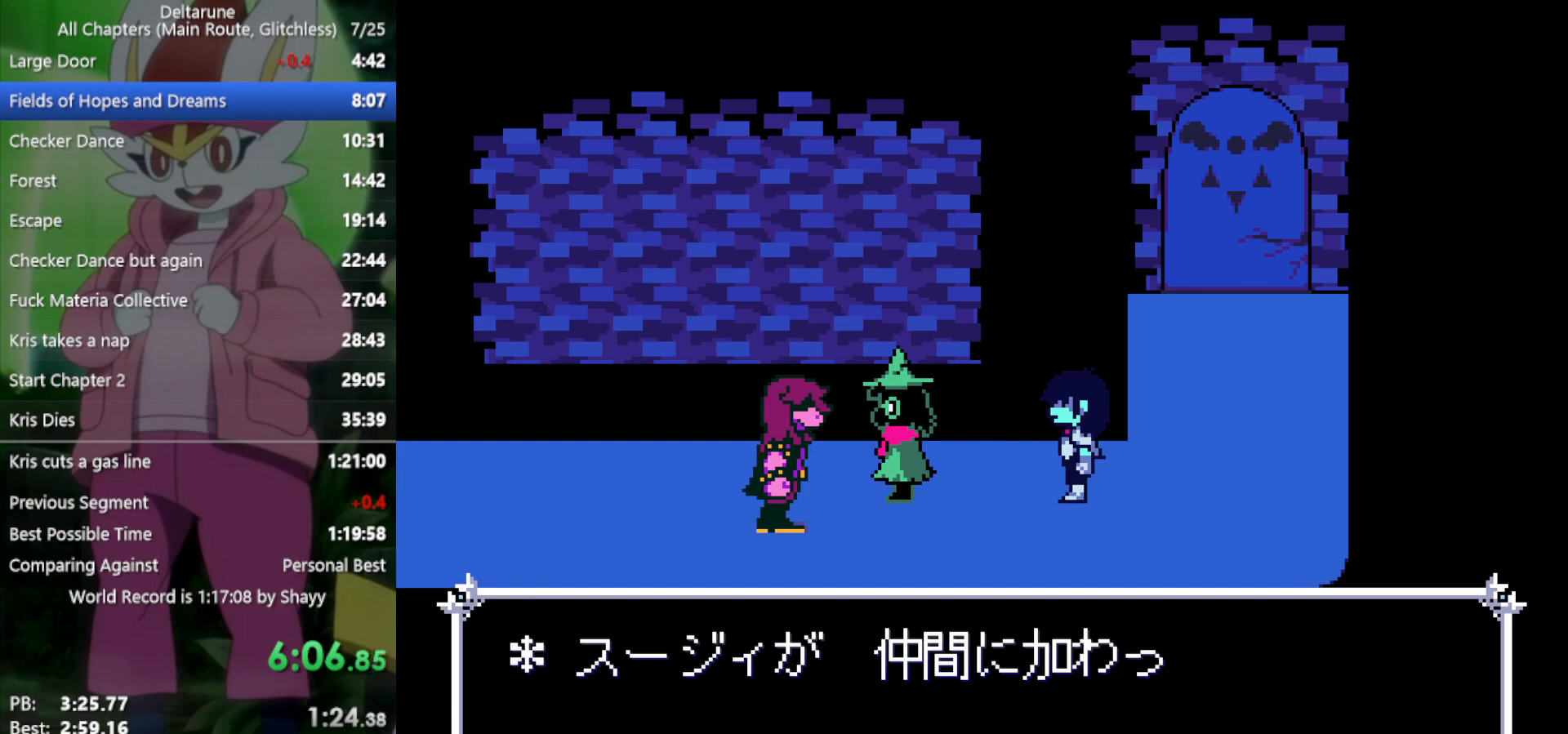
{"keys": ["left", "x"], "events": [[33, "return", "up"], [83, "z", "up"], [133, "return", "down"], [183, "z", "down"], [217, "return", "up"], [267, "z", "up"], [367, "return", "down"], [367, "z", "down"], [450, "return", "up"], [450, "z", "up"]]}
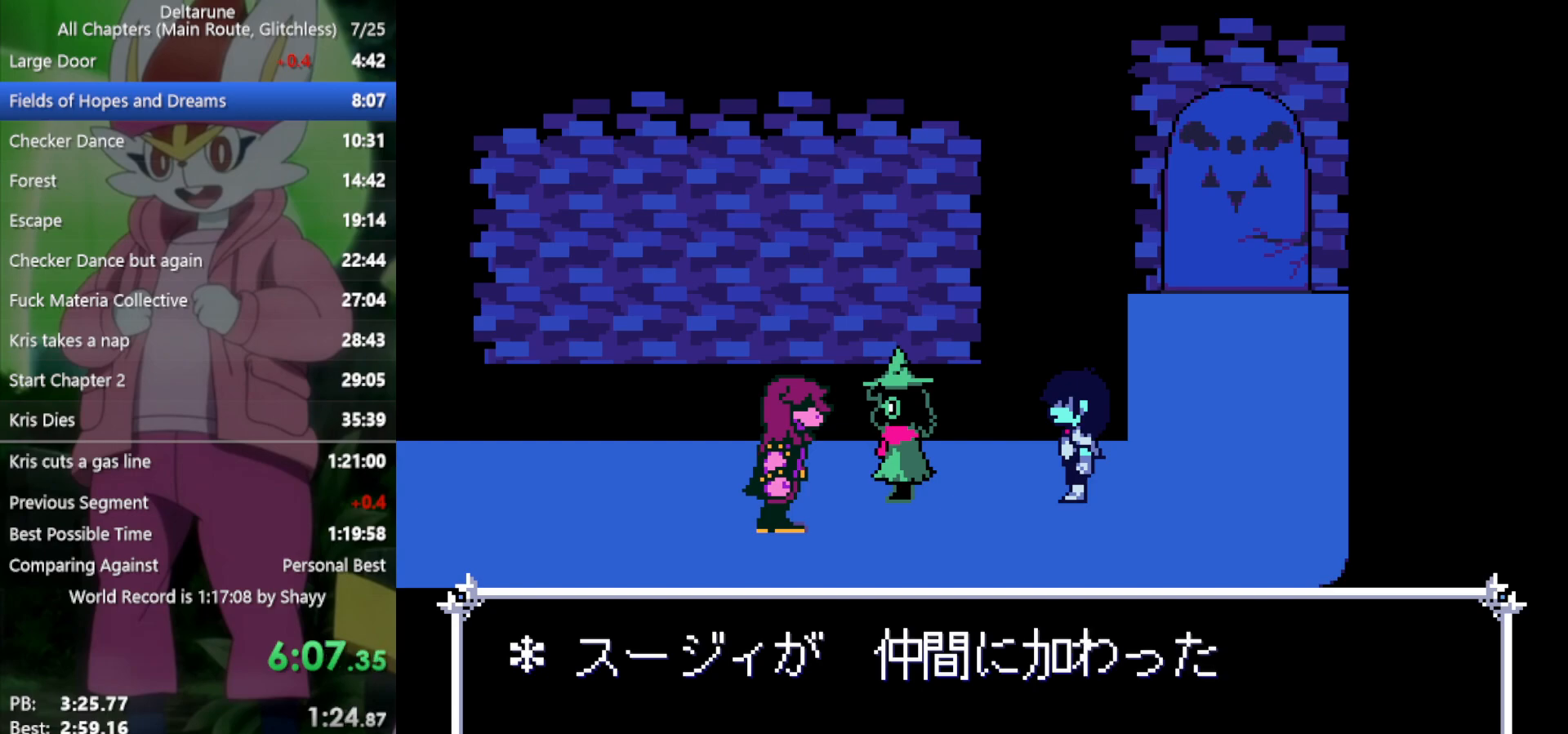
{"keys": ["left", "return", "x", "z"], "events": [[50, "return", "down"], [50, "z", "down"], [133, "return", "up"], [133, "z", "up"], [233, "return", "down"], [233, "z", "down"], [317, "return", "up"], [317, "z", "up"], [417, "return", "down"], [417, "z", "down"]]}